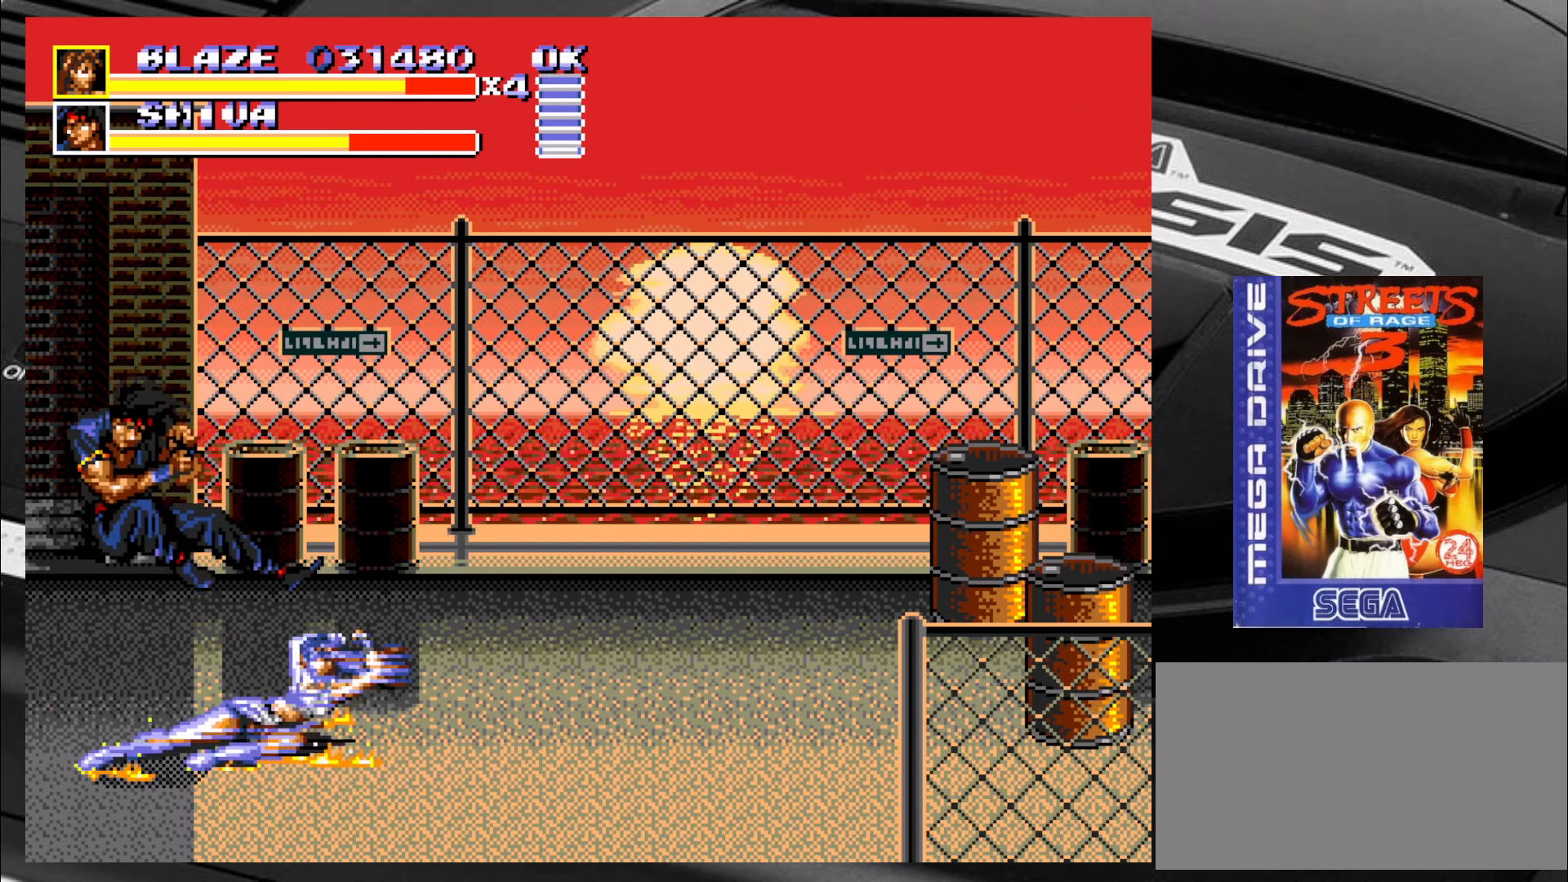
Gameplay with a controller (arcade stick); each line is a JSON object with the inputs held at the frame after it. "events" lists button and stick changes between this image and that frame as [ms after this image, input, new state], when the widget could be followed in between. Not read: L3 R3.
{"buttons": [], "left_stick": "right", "events": [[317, "left_stick", "right"], [400, "left_stick", "center"], [483, "left_stick", "right"]]}
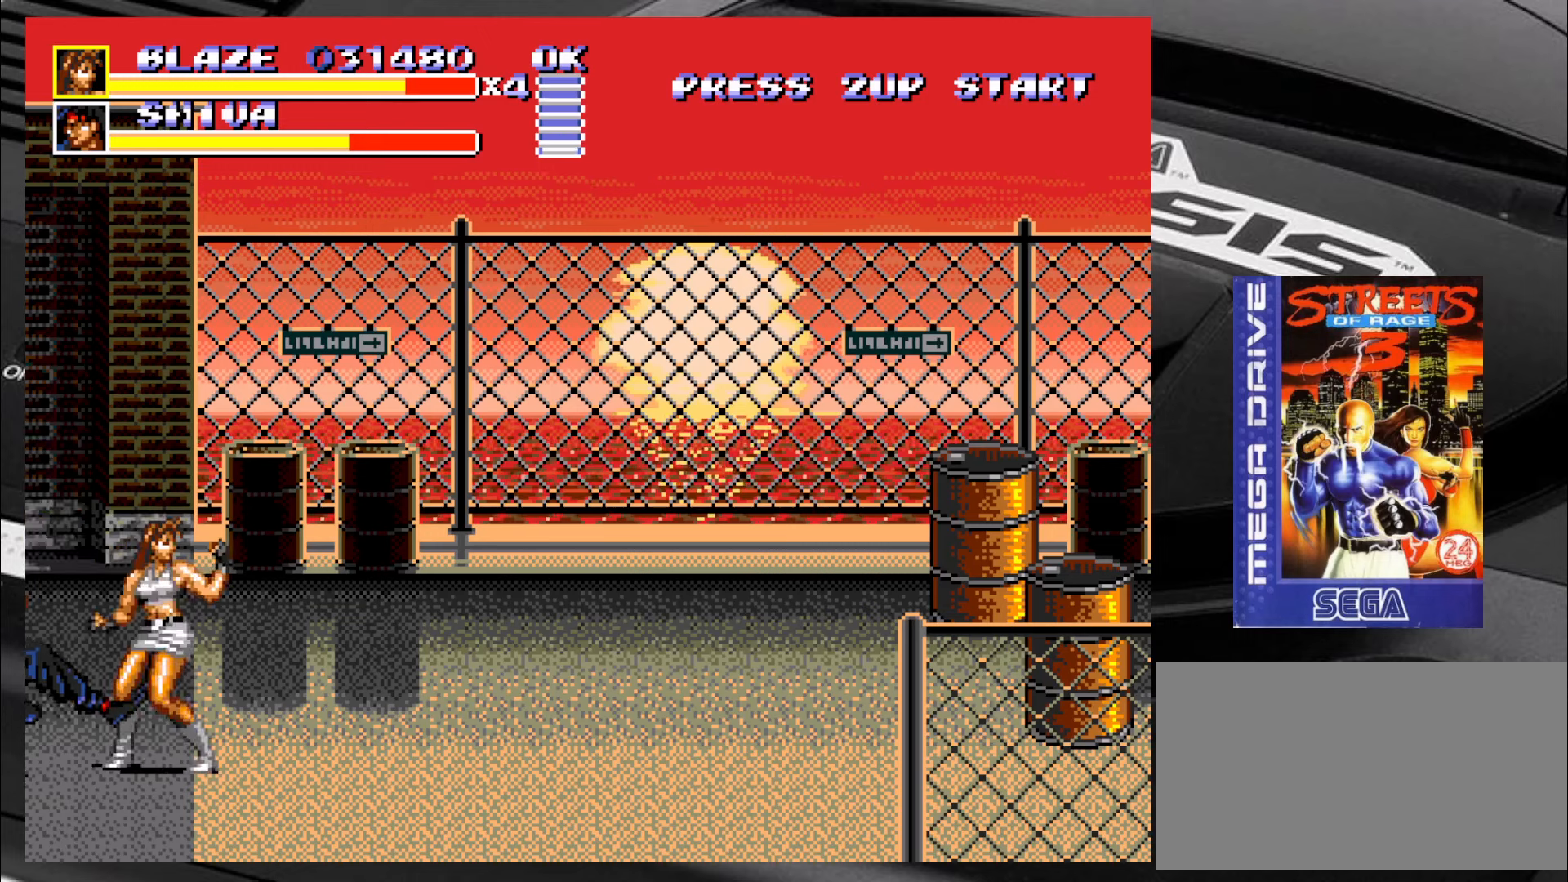
{"buttons": [], "left_stick": "right", "events": []}
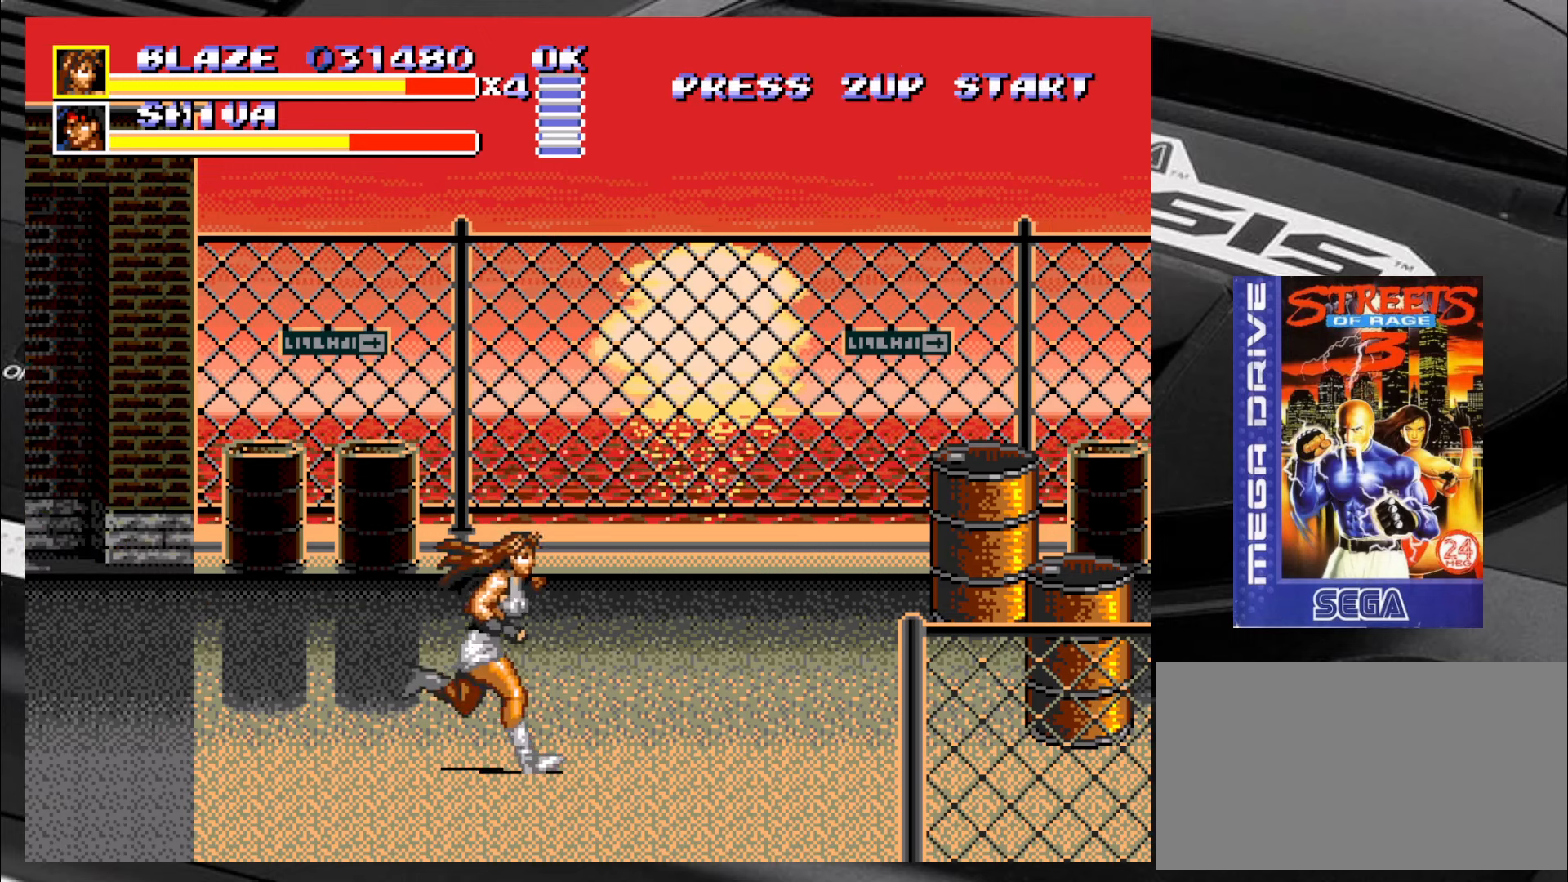
{"buttons": [], "left_stick": "left", "events": [[466, "left_stick", "left"]]}
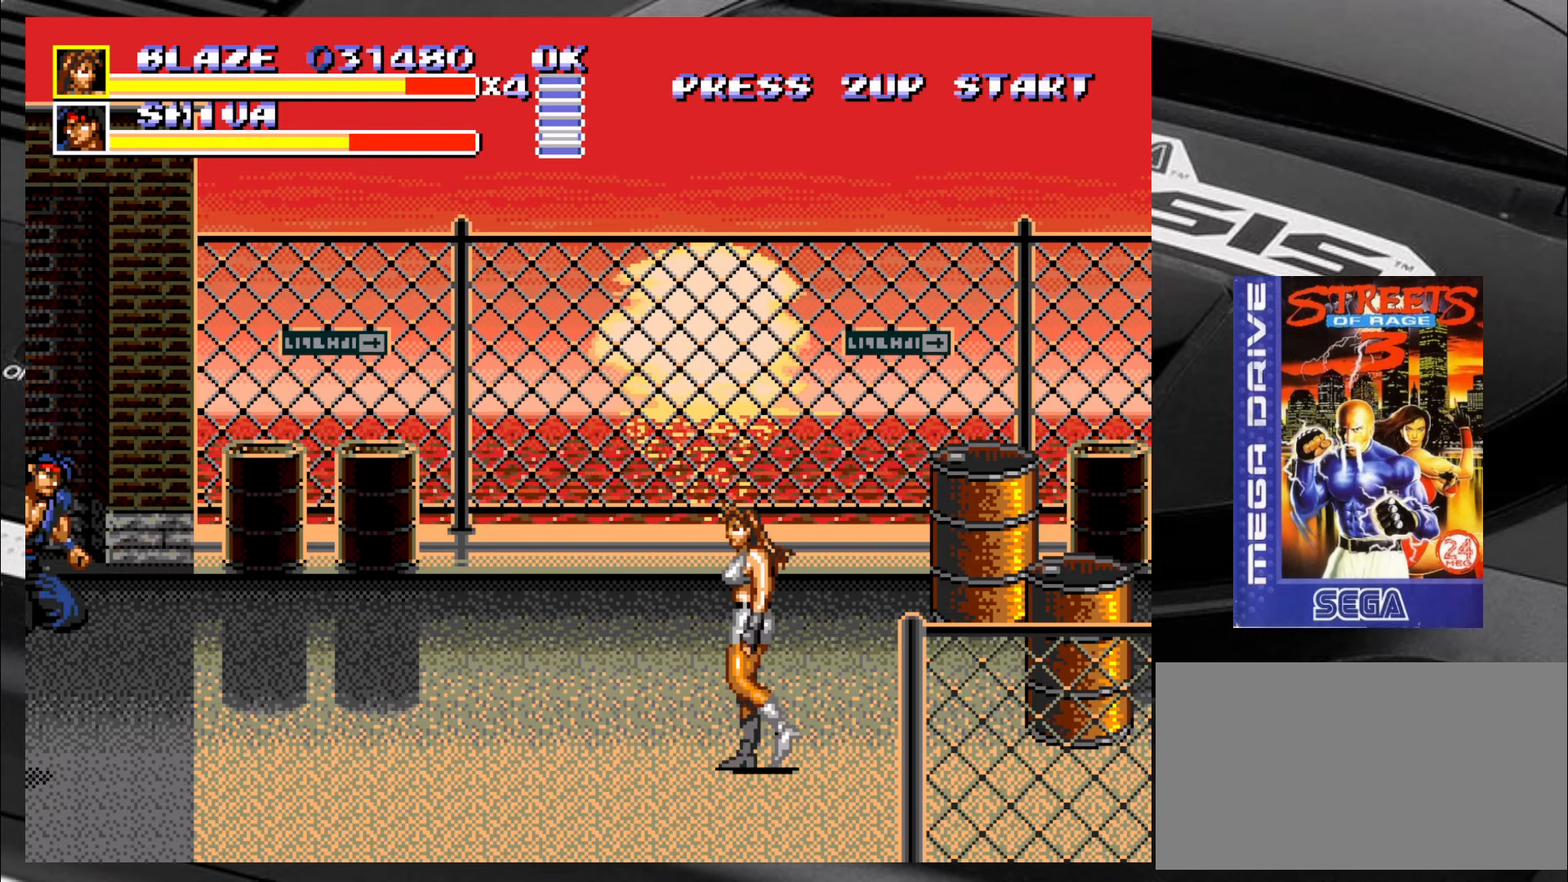
{"buttons": ["SQUARE"], "left_stick": "left", "events": [[183, "left_stick", "center"], [300, "SQUARE", "down"], [500, "left_stick", "left"]]}
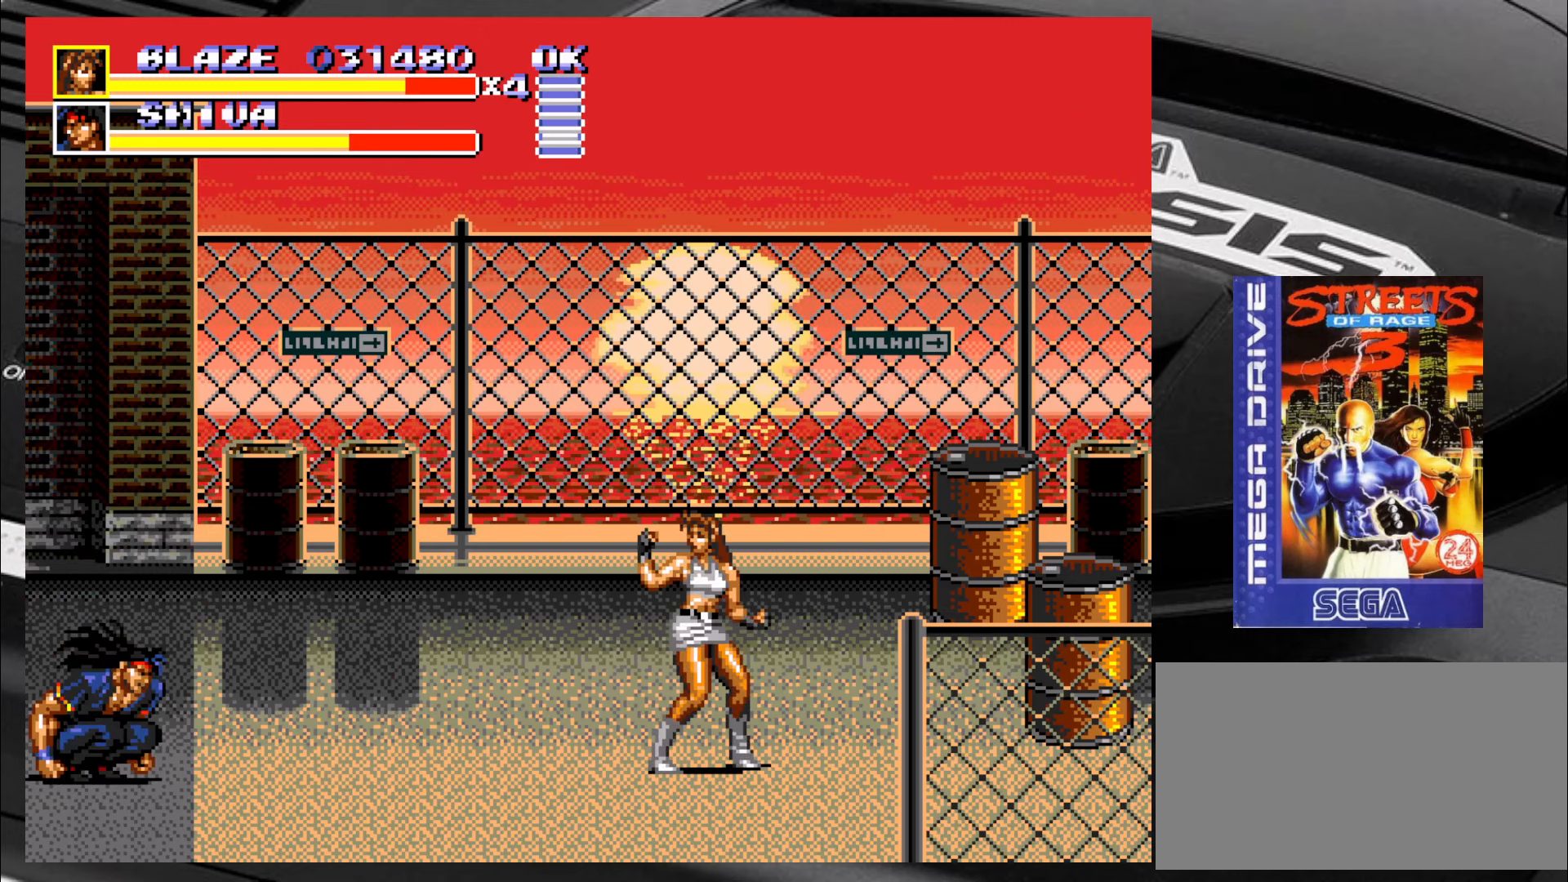
{"buttons": ["SQUARE"], "left_stick": "down", "events": [[166, "left_stick", "right"], [250, "left_stick", "down"], [333, "left_stick", "left"], [416, "left_stick", "up"], [500, "left_stick", "down"]]}
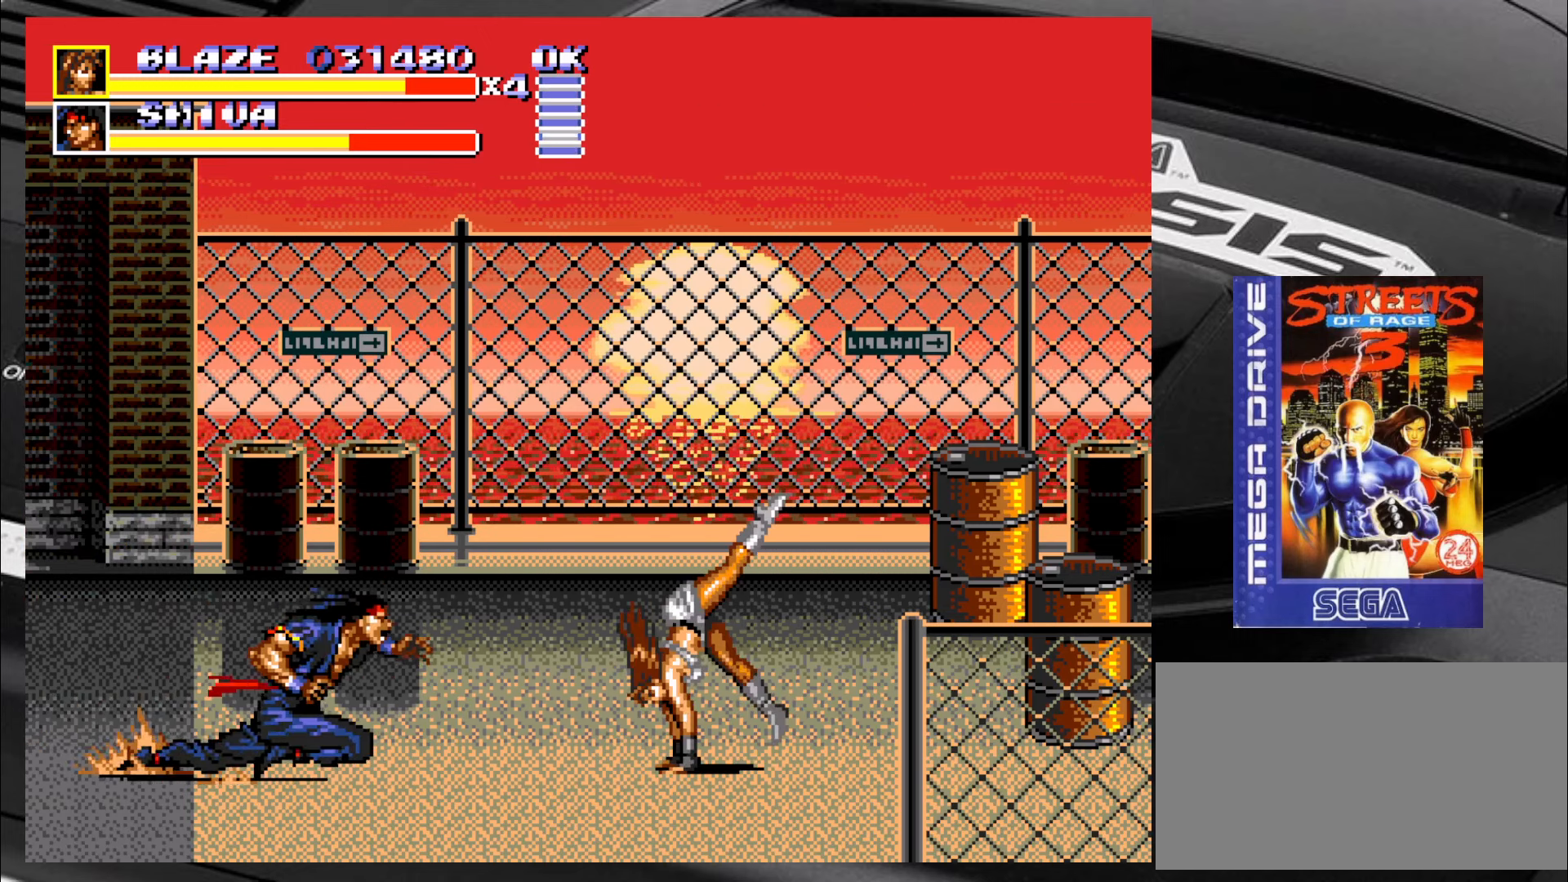
{"buttons": ["SQUARE"], "left_stick": "center", "events": [[83, "left_stick", "left"], [200, "left_stick", "down"], [283, "left_stick", "left"], [366, "left_stick", "center"]]}
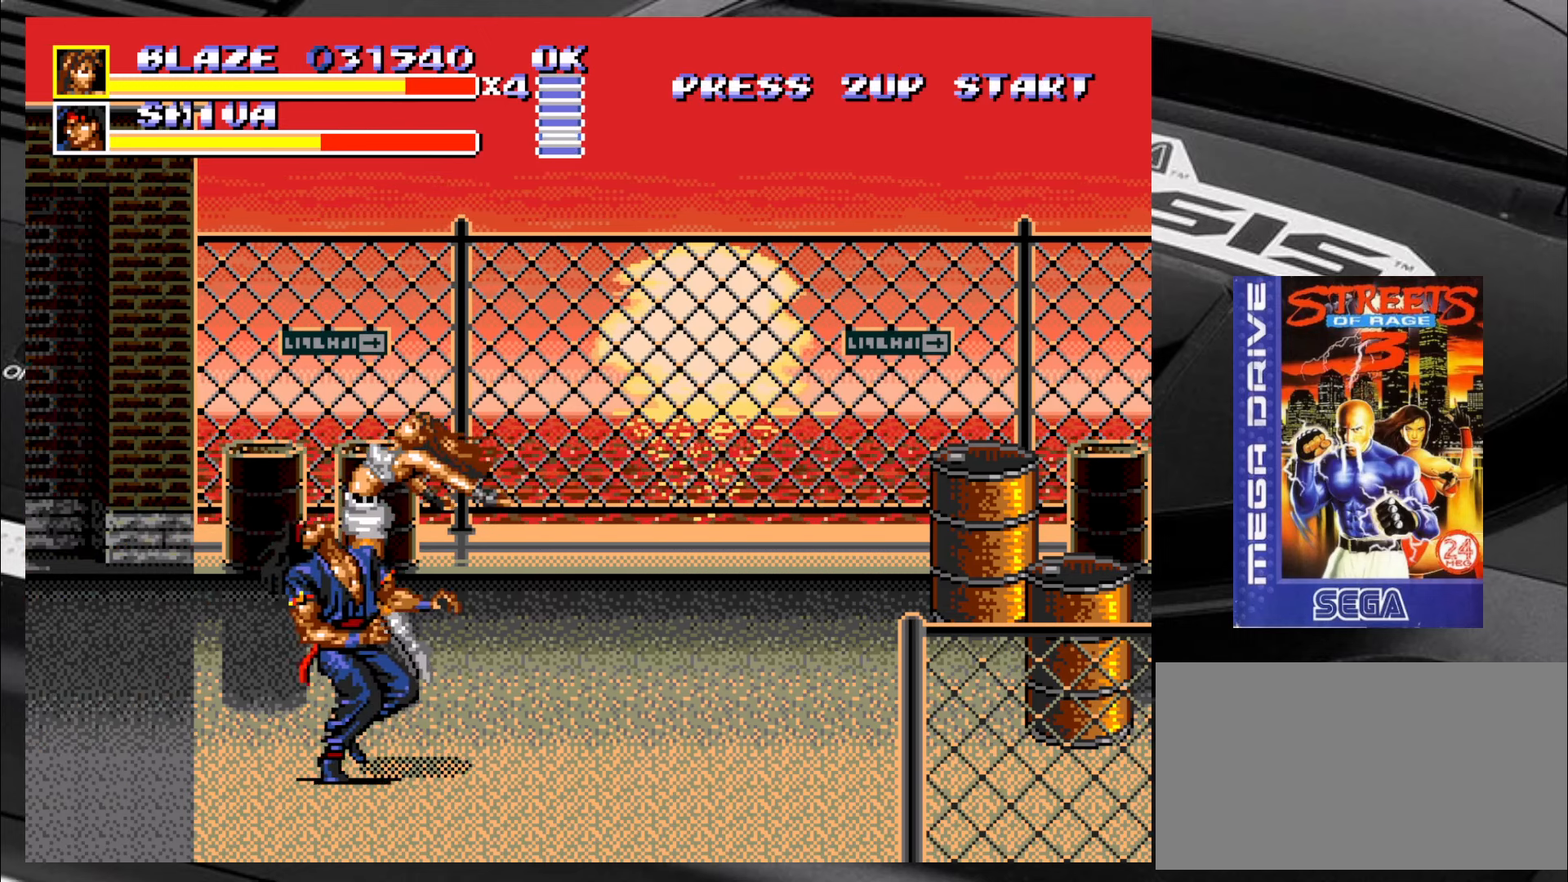
{"buttons": [], "left_stick": "right", "events": [[366, "SQUARE", "up"], [366, "left_stick", "right"]]}
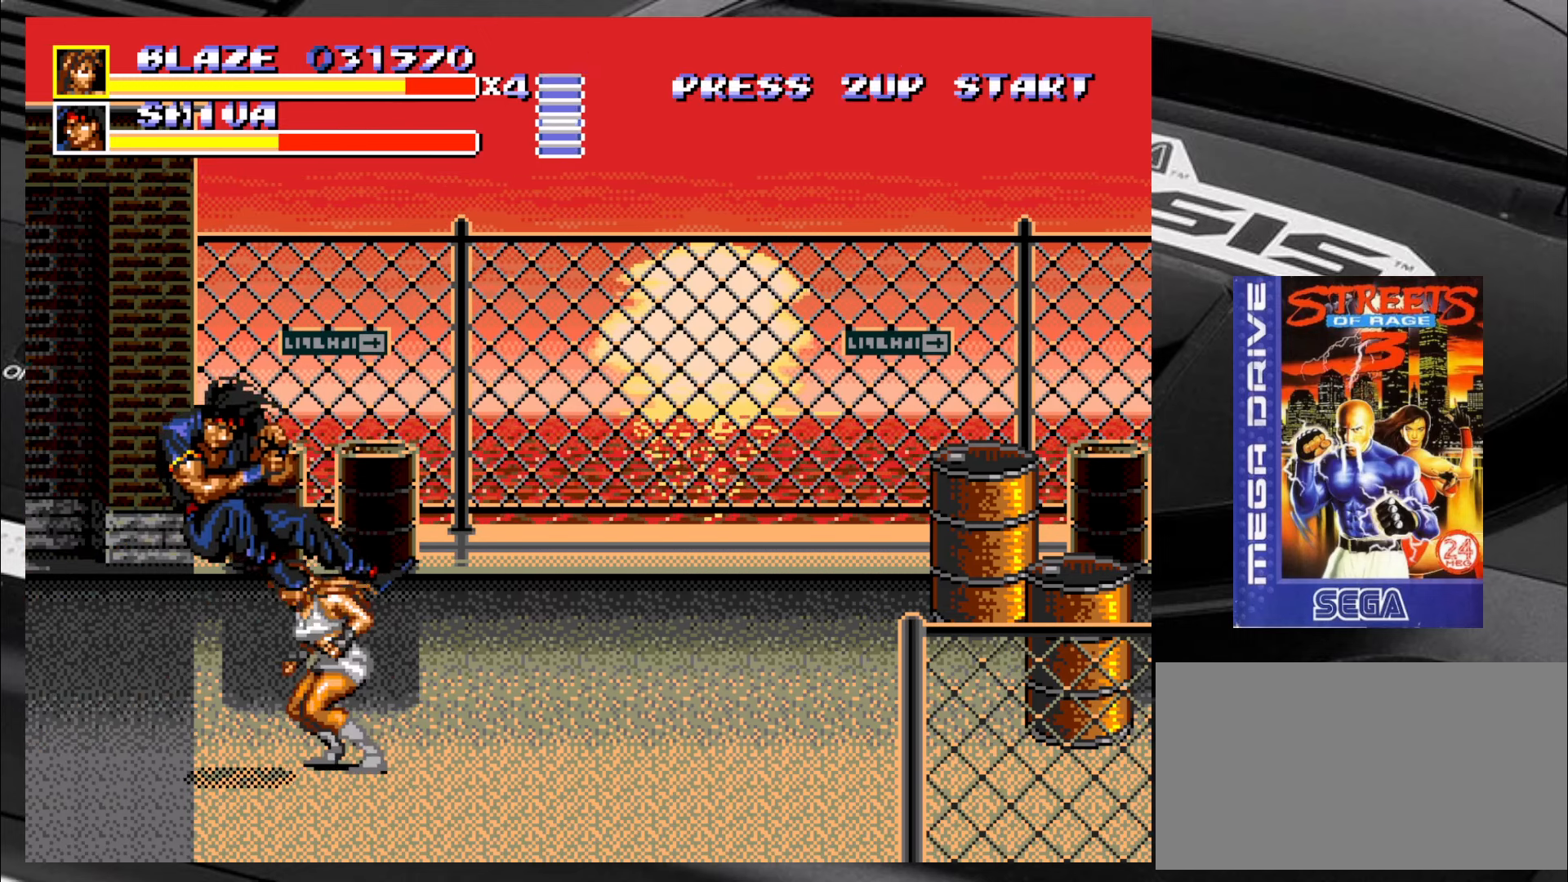
{"buttons": [], "left_stick": "center", "events": [[316, "left_stick", "center"]]}
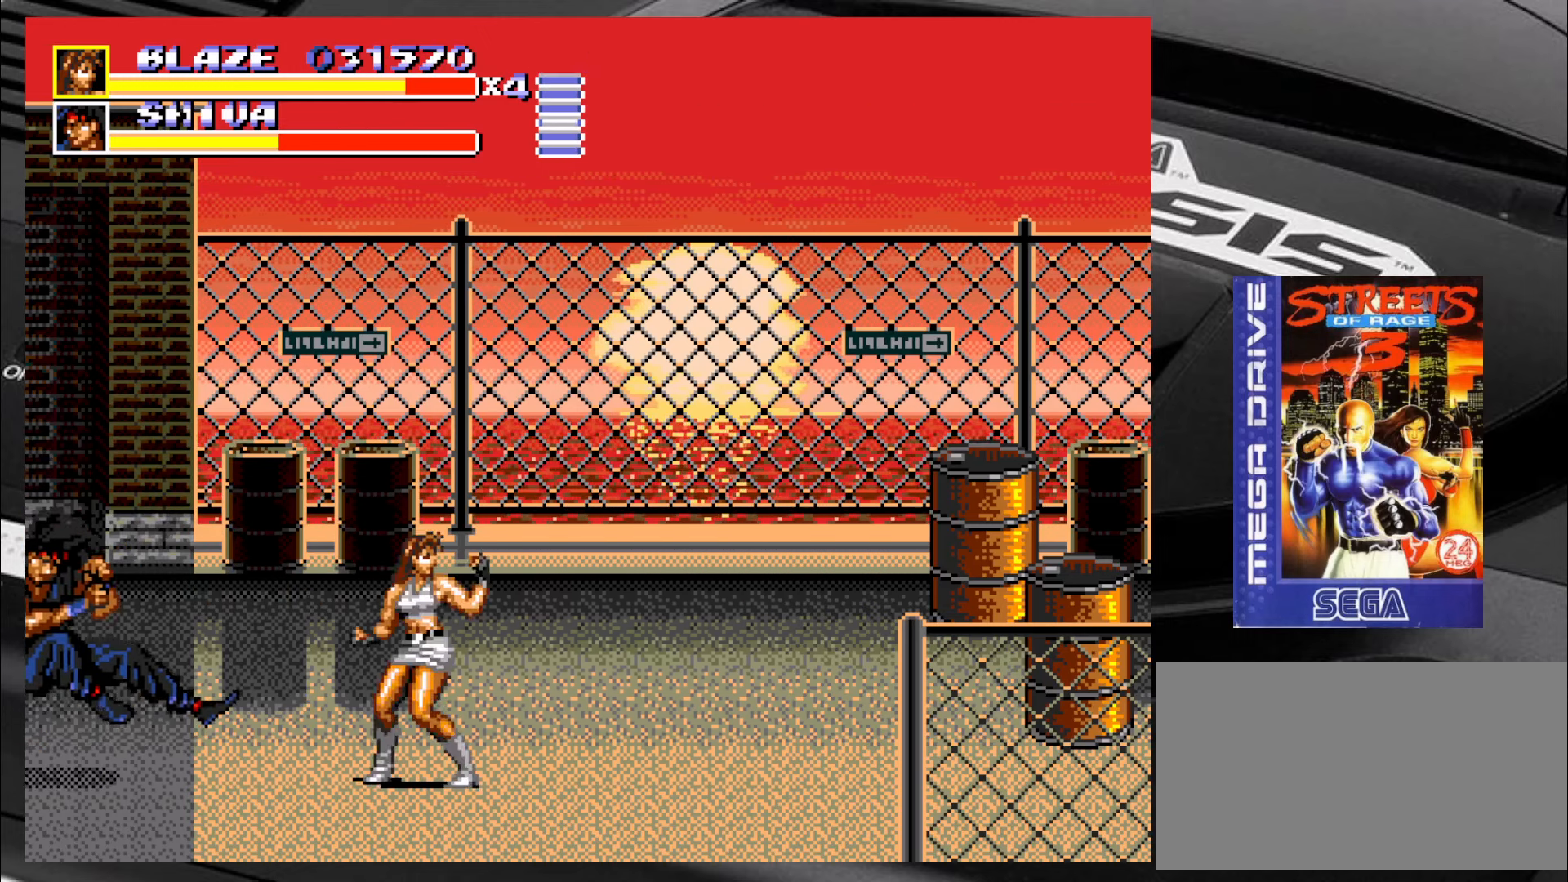
{"buttons": [], "left_stick": "right", "events": [[16, "left_stick", "right"]]}
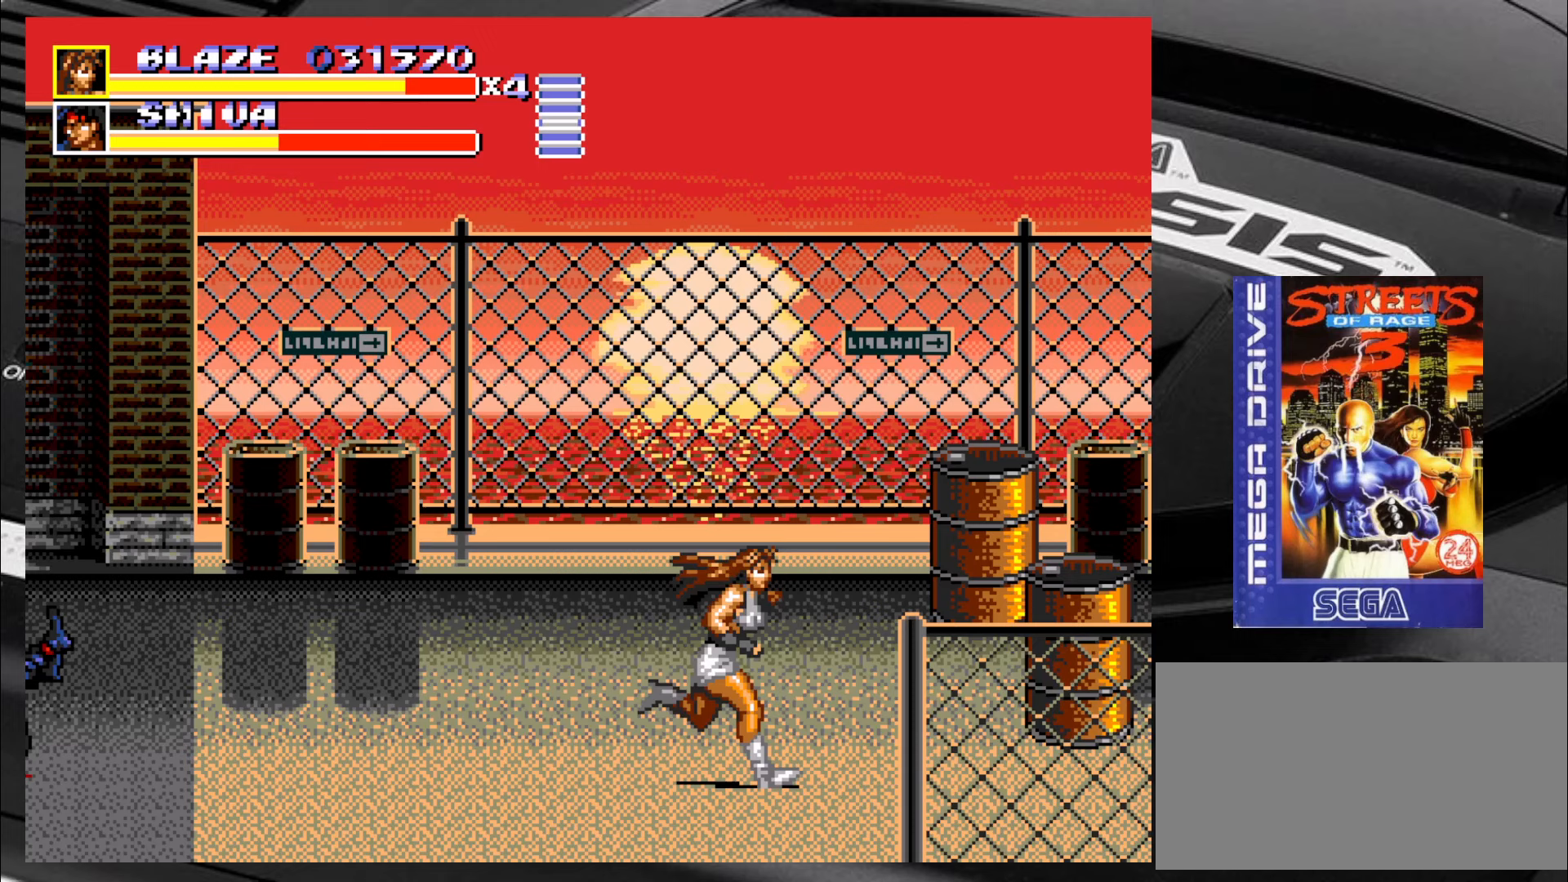
{"buttons": ["SQUARE"], "left_stick": "center", "events": [[100, "left_stick", "left"], [267, "left_stick", "center"], [383, "SQUARE", "down"]]}
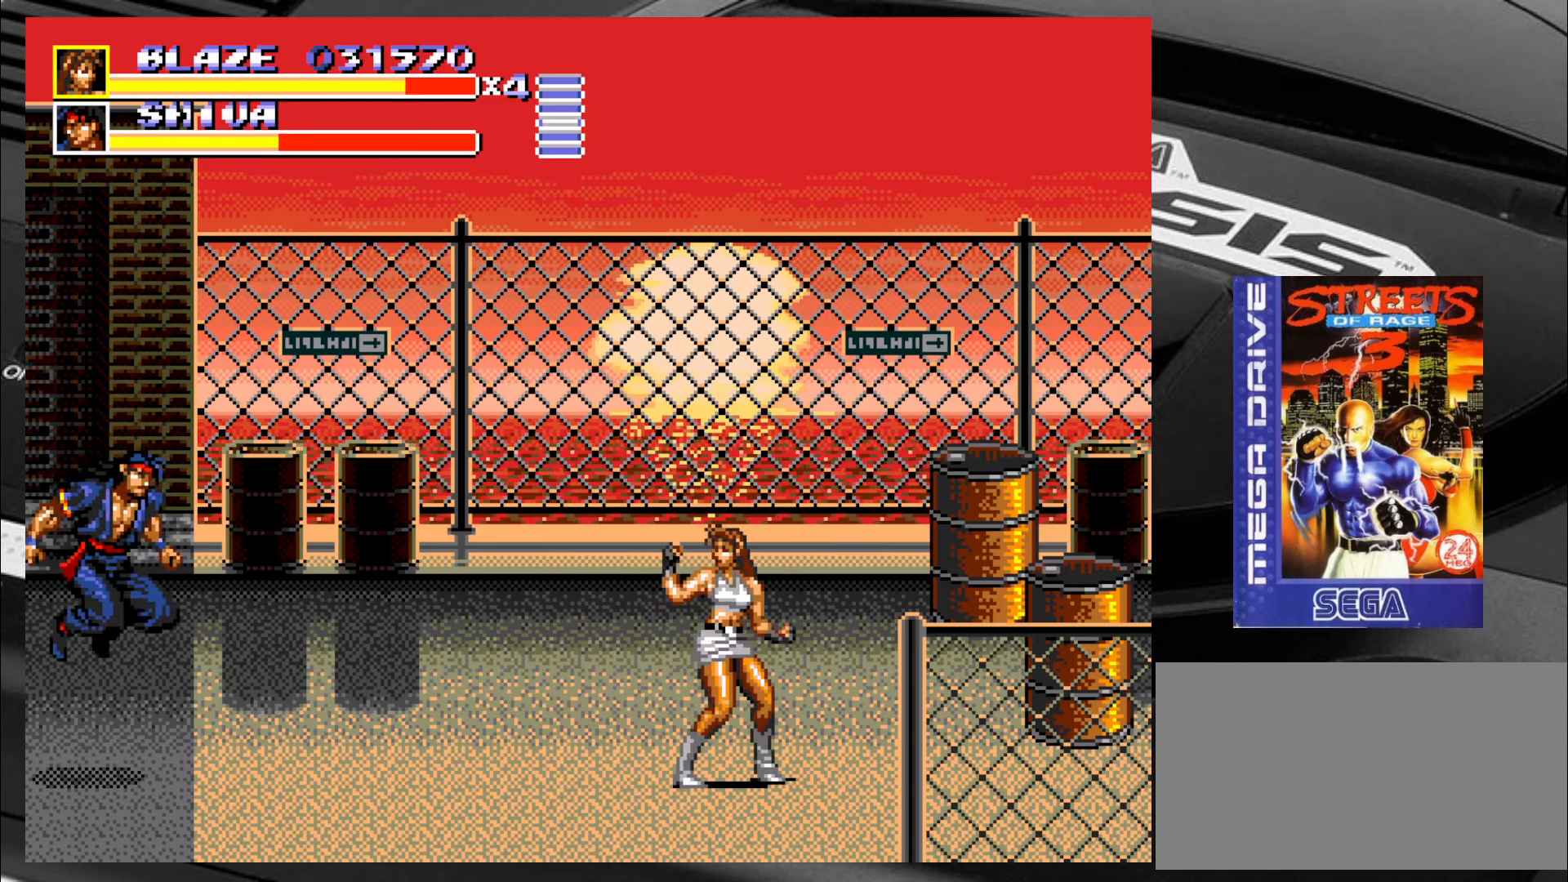
{"buttons": ["SQUARE"], "left_stick": "left", "events": [[333, "left_stick", "down"], [467, "left_stick", "left"]]}
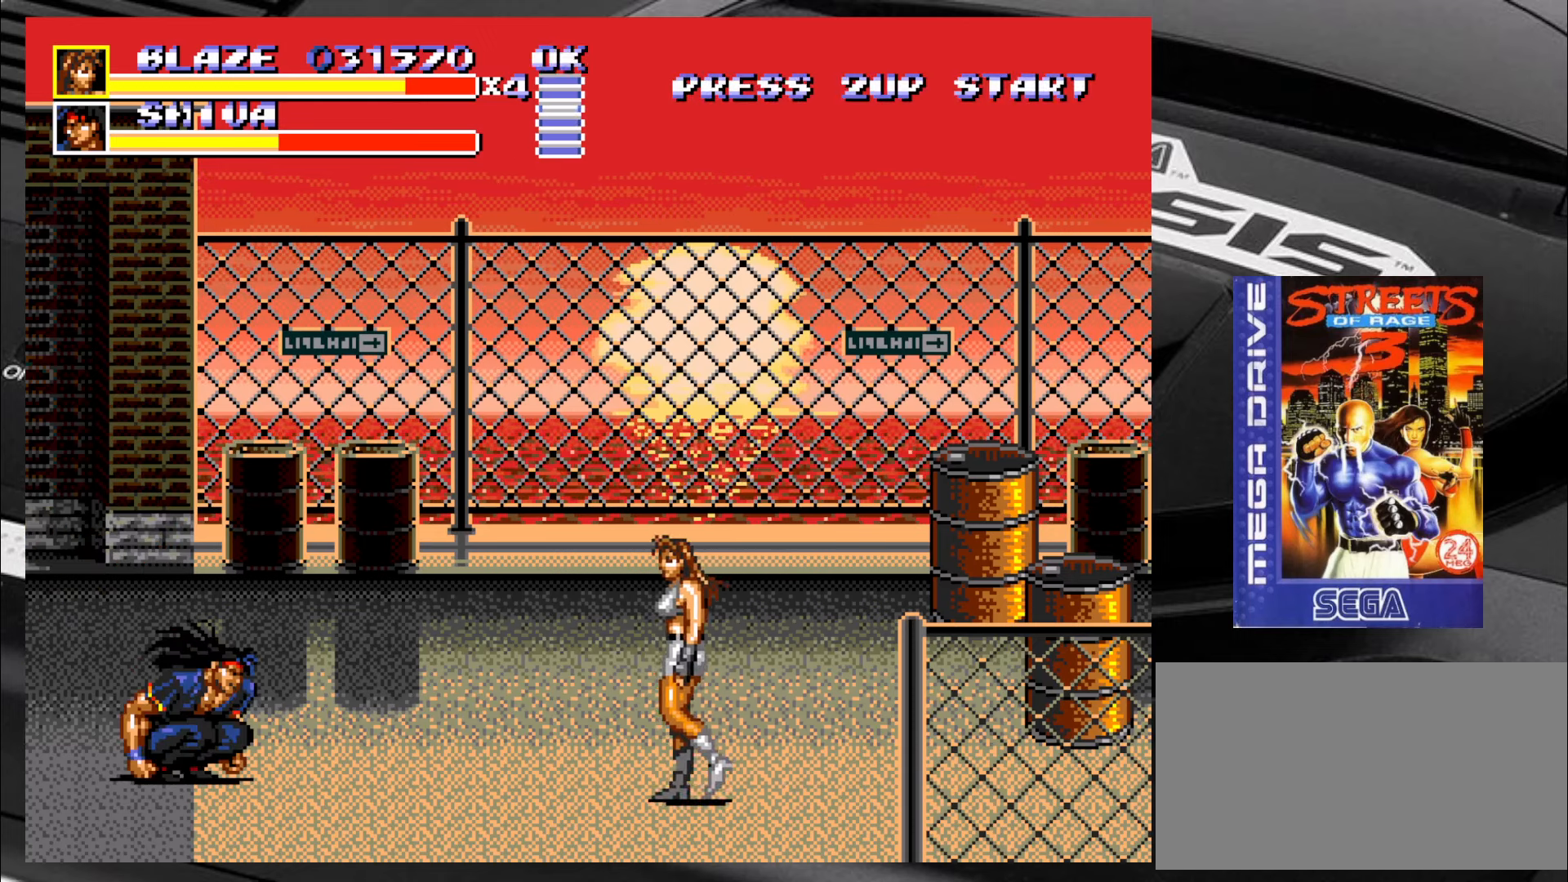
{"buttons": ["SQUARE"], "left_stick": "center", "events": [[83, "left_stick", "right"], [133, "left_stick", "down"], [200, "left_stick", "left"], [333, "left_stick", "center"], [383, "left_stick", "left"], [467, "SQUARE", "up"], [467, "left_stick", "center"], [500, "SQUARE", "down"]]}
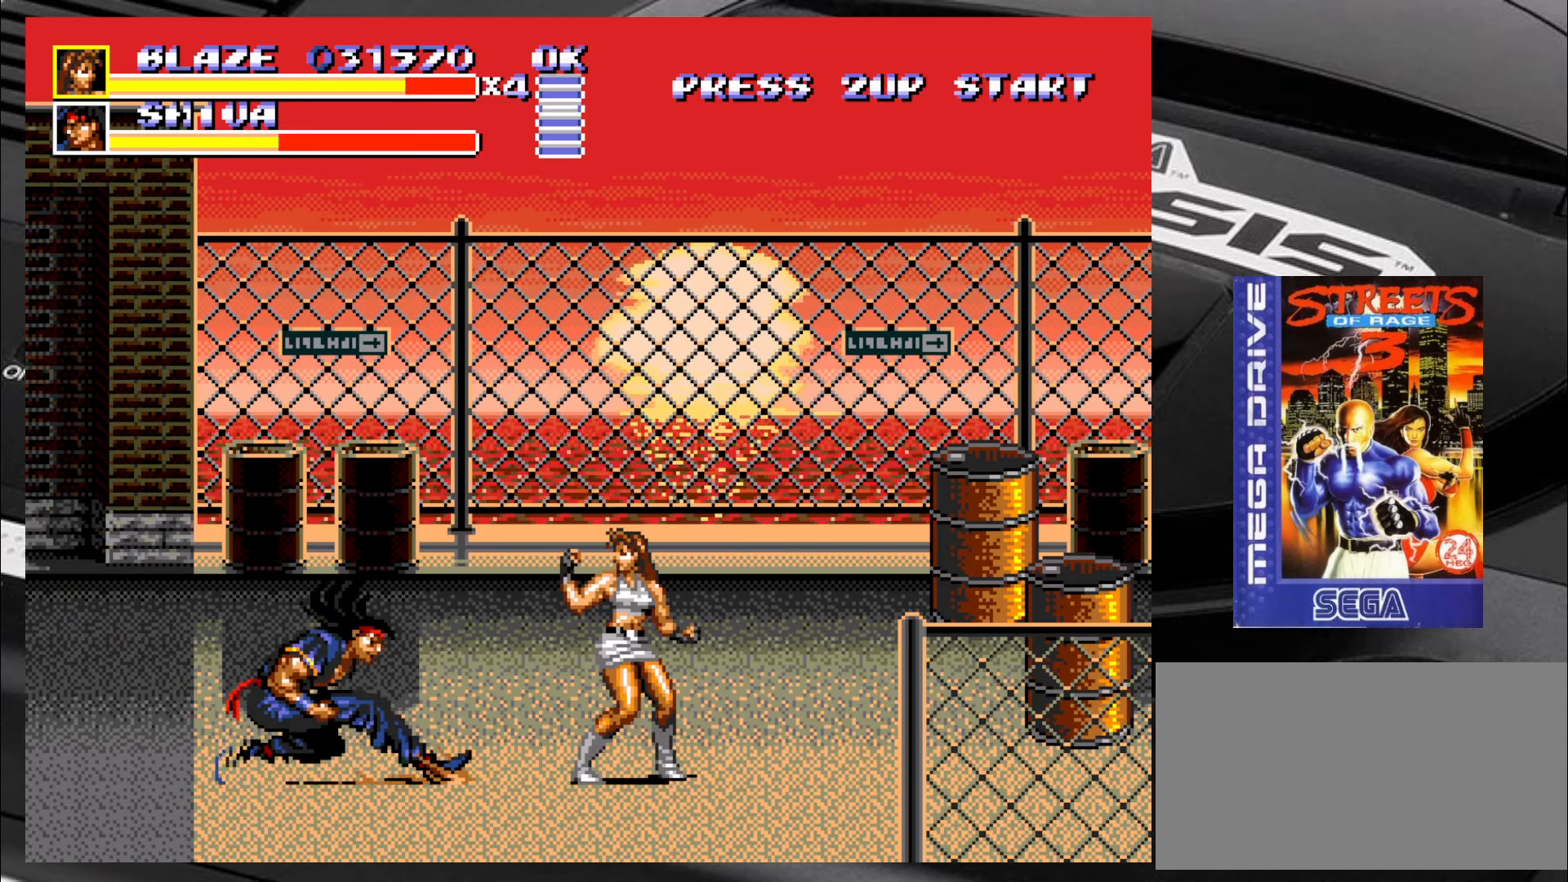
{"buttons": ["SQUARE"], "left_stick": "left", "events": [[83, "left_stick", "left"], [167, "left_stick", "down"], [283, "left_stick", "up-left"], [383, "left_stick", "down"], [450, "left_stick", "left"]]}
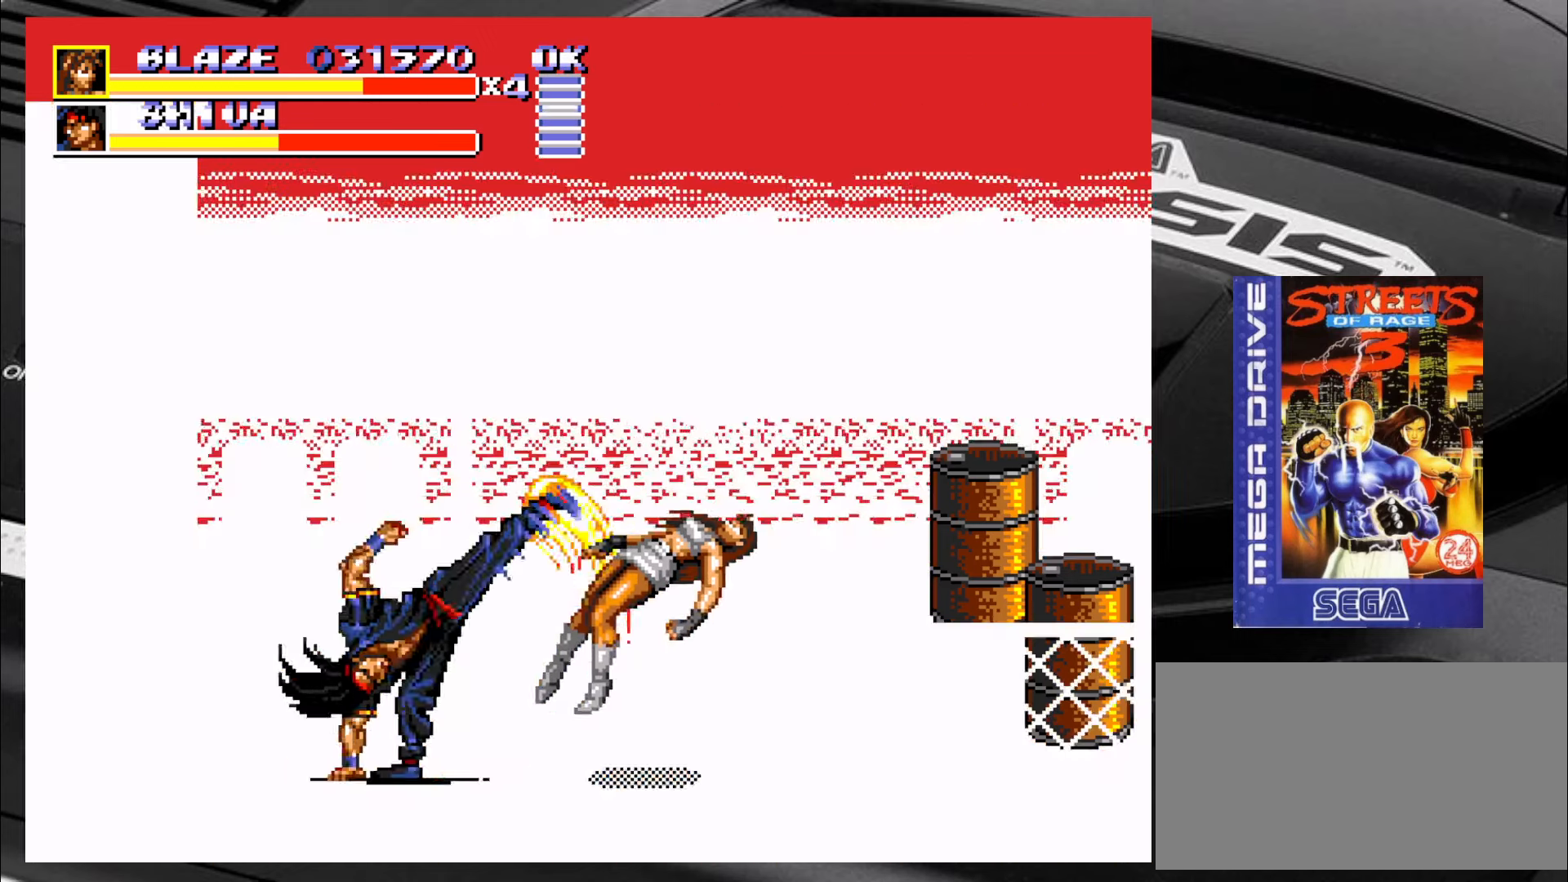
{"buttons": [], "left_stick": "center", "events": [[67, "left_stick", "down"], [167, "left_stick", "left"], [233, "left_stick", "up"], [283, "left_stick", "center"], [417, "SQUARE", "up"]]}
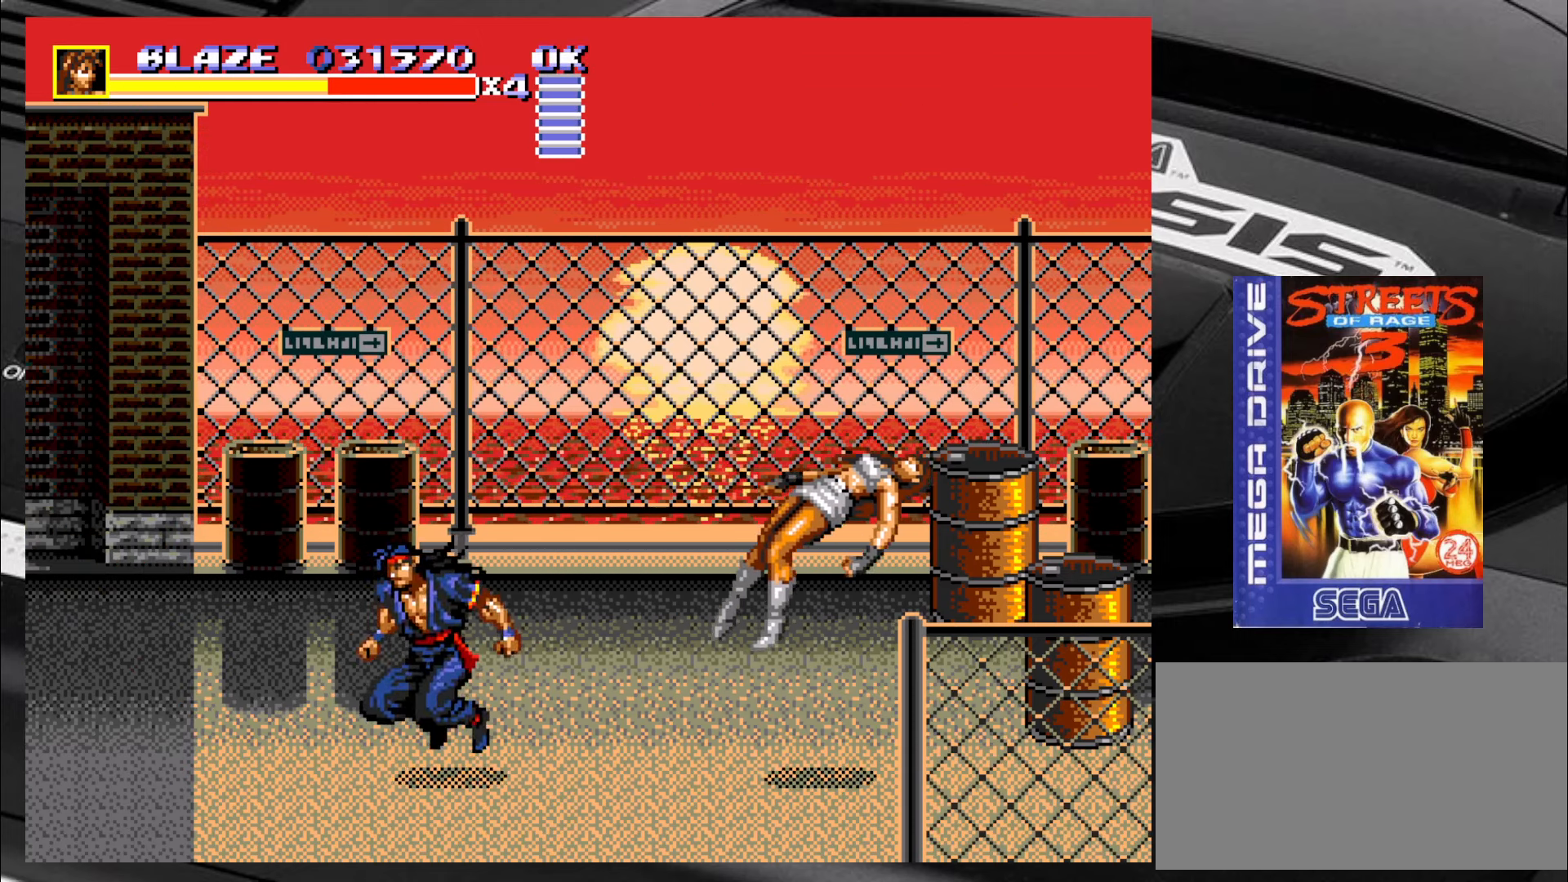
{"buttons": [], "left_stick": "center", "events": []}
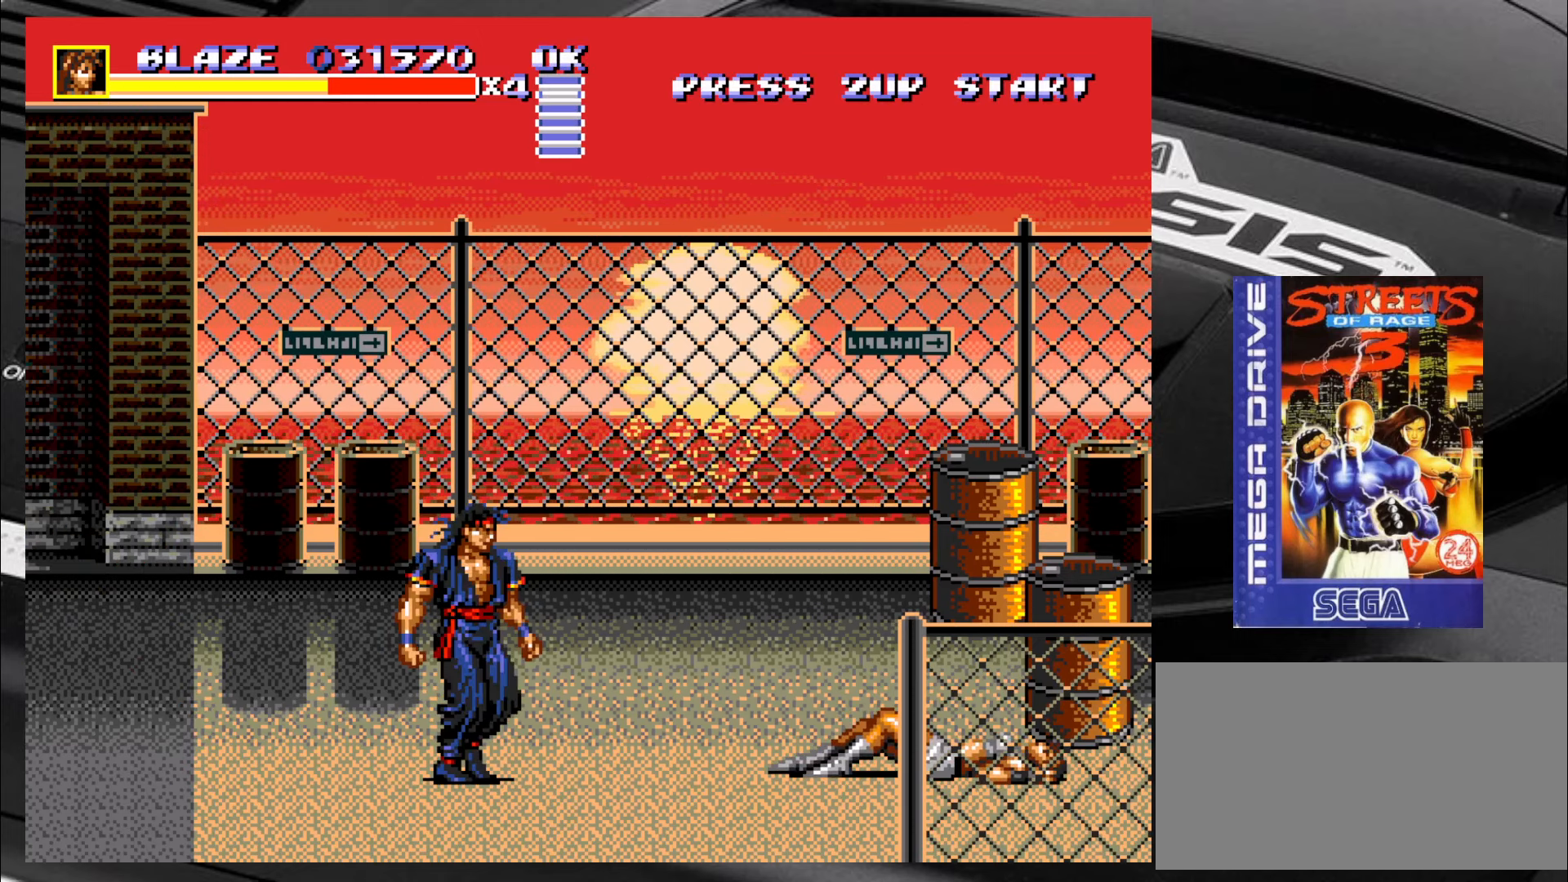
{"buttons": [], "left_stick": "center", "events": []}
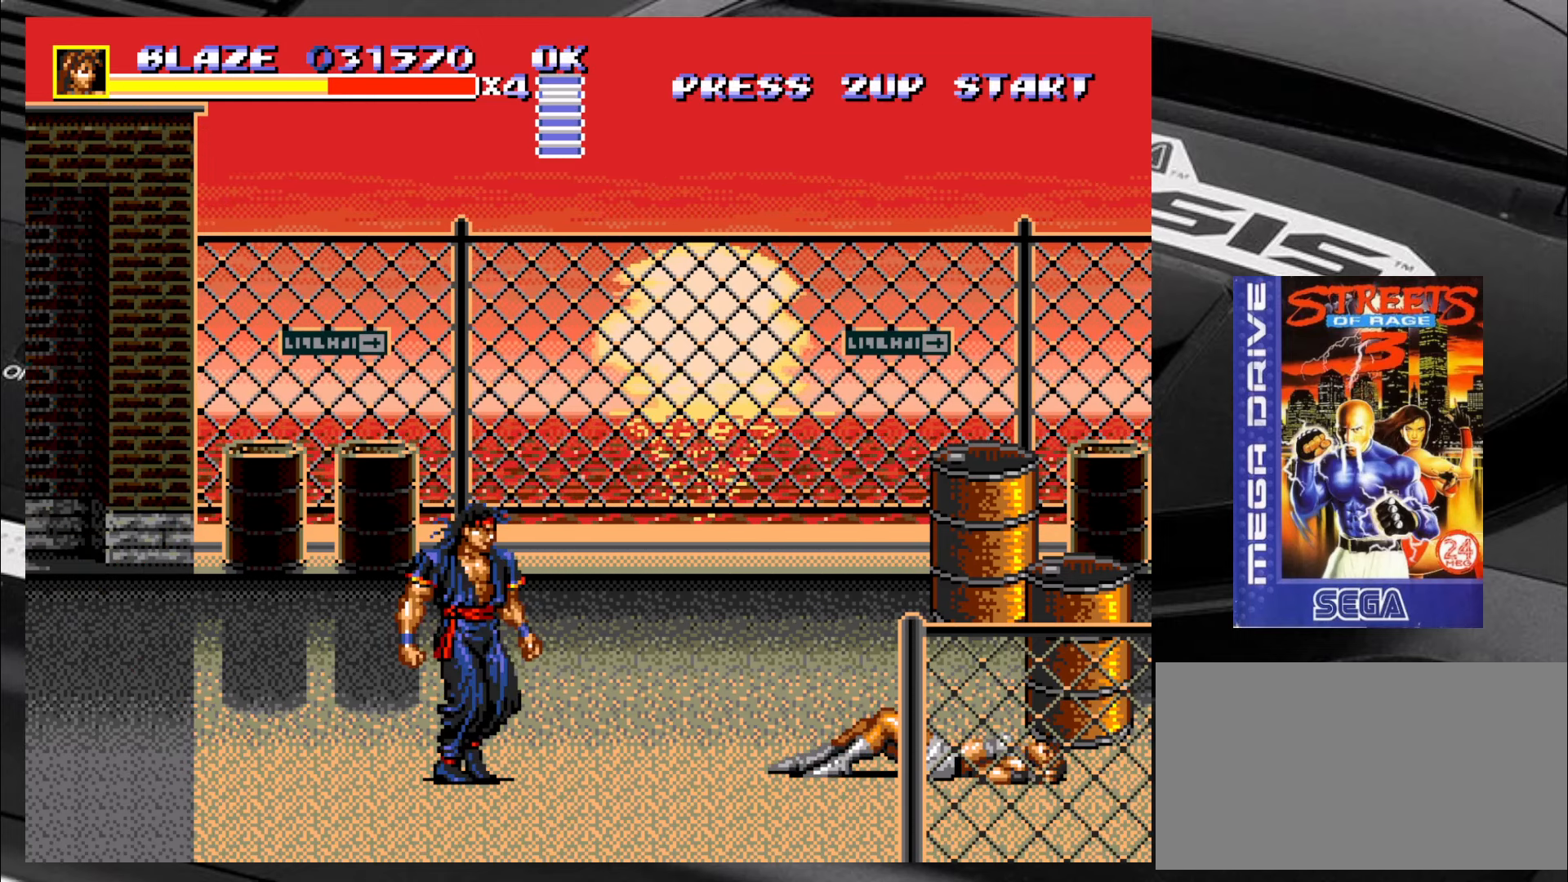
{"buttons": [], "left_stick": "left", "events": [[183, "left_stick", "left"]]}
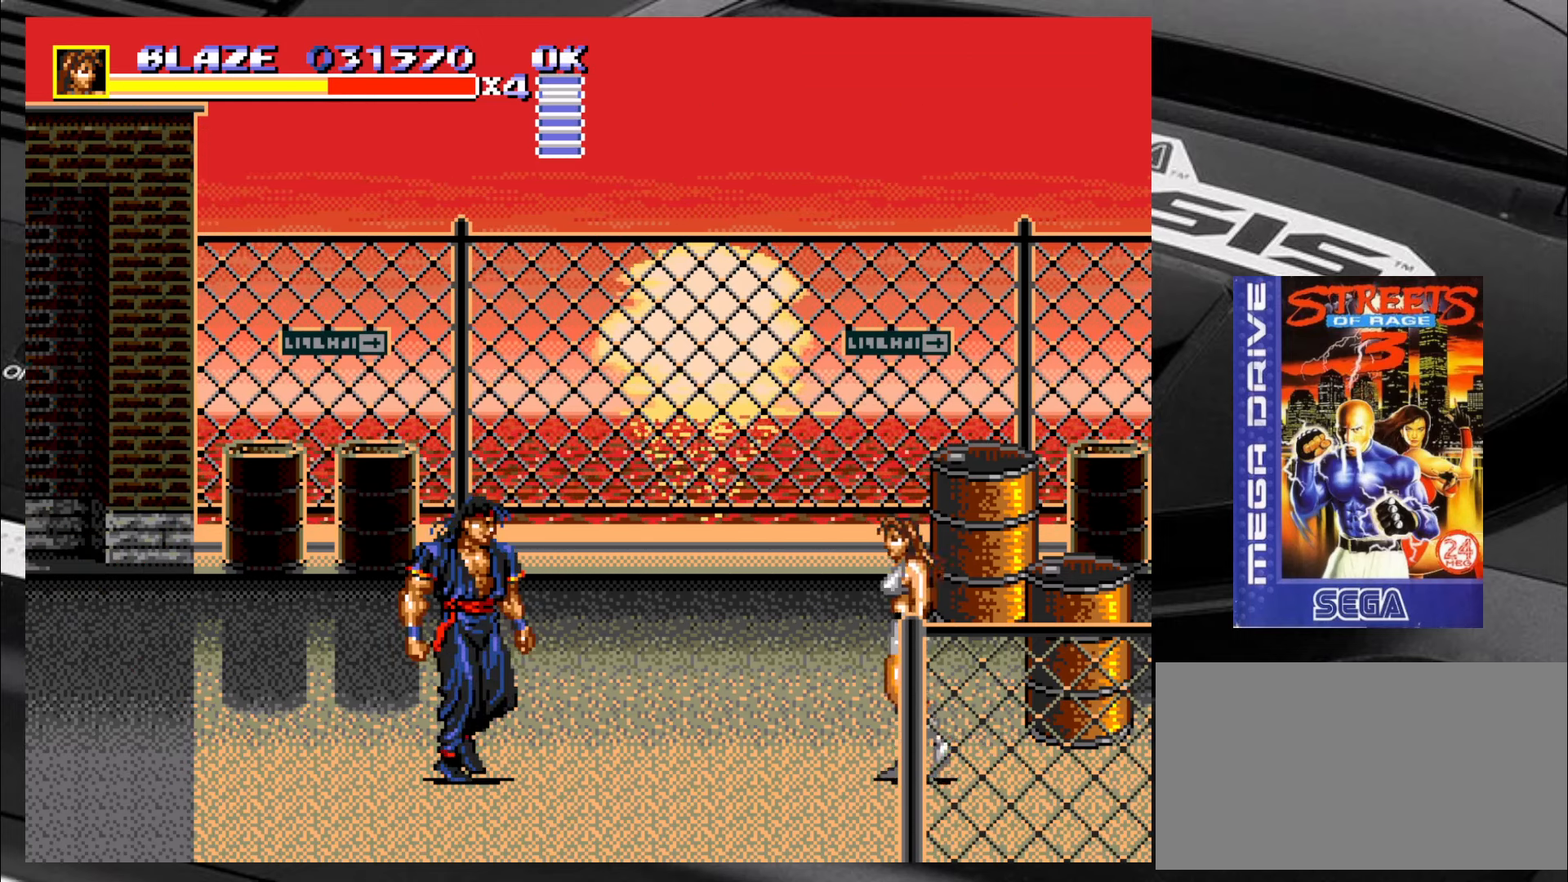
{"buttons": [], "left_stick": "left", "events": [[300, "CROSS", "down"], [350, "CROSS", "up"]]}
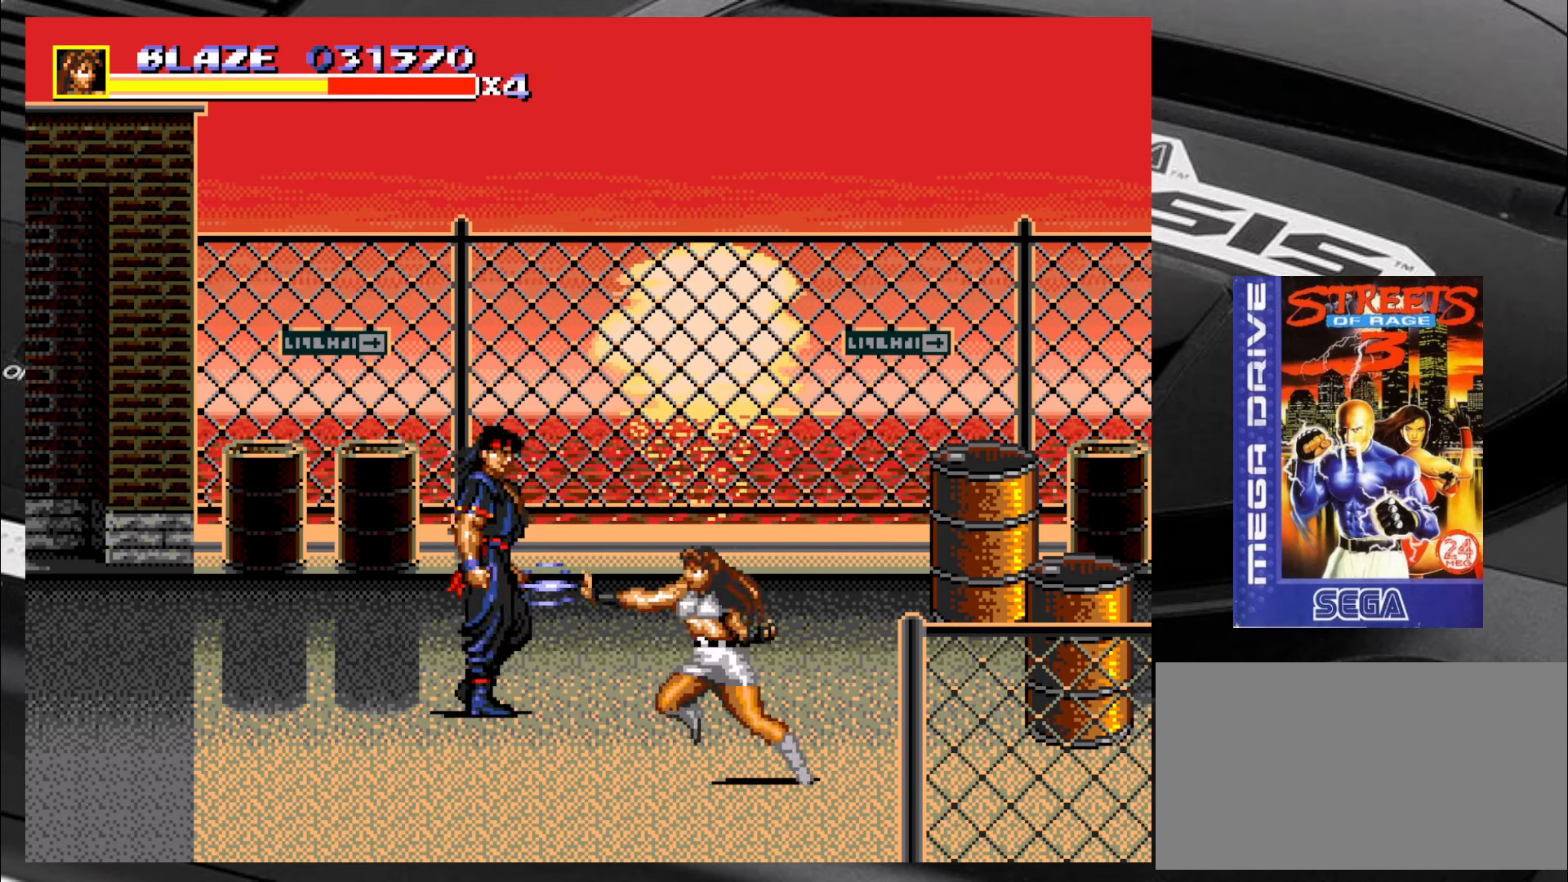
{"buttons": [], "left_stick": "center", "events": [[384, "left_stick", "center"]]}
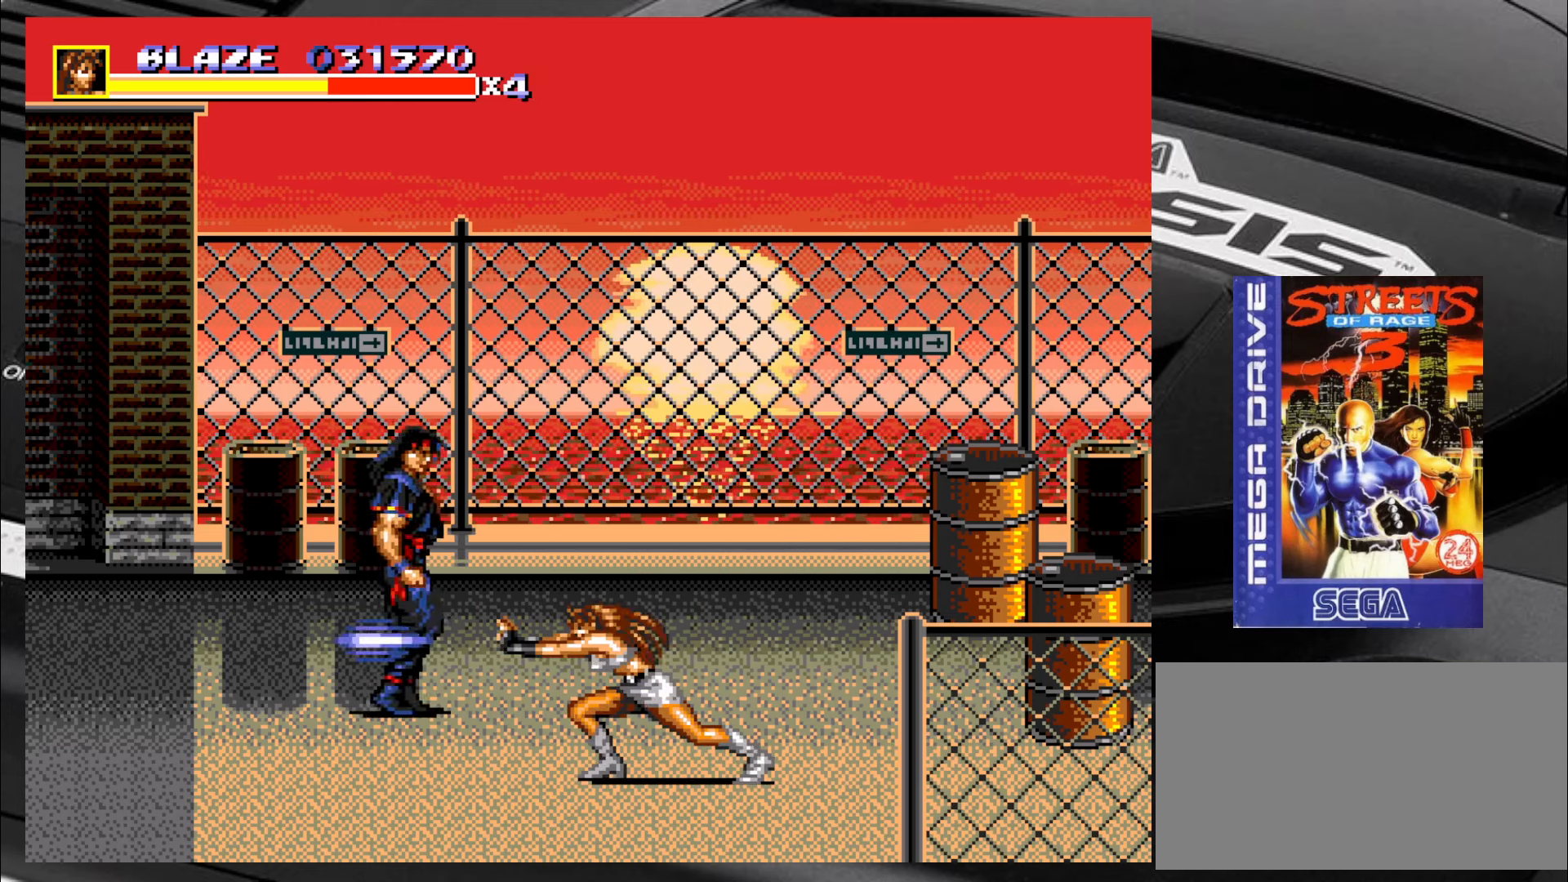
{"buttons": [], "left_stick": "up-left", "events": [[334, "left_stick", "up-left"]]}
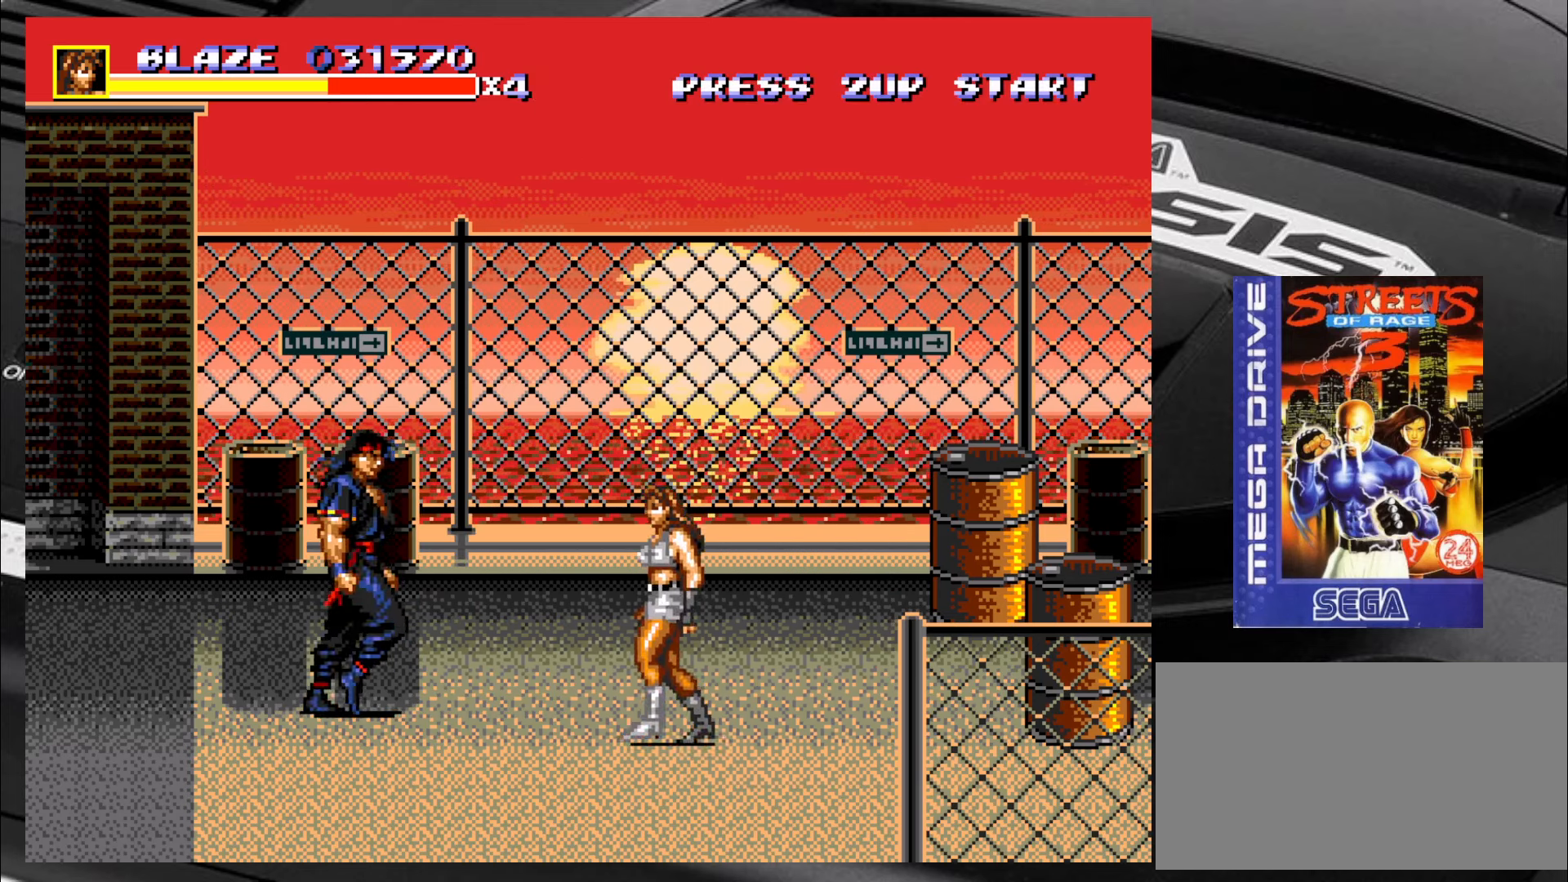
{"buttons": ["SQUARE"], "left_stick": "left", "events": [[117, "SQUARE", "down"], [234, "left_stick", "down"], [284, "left_stick", "left"], [400, "left_stick", "down"], [484, "left_stick", "left"]]}
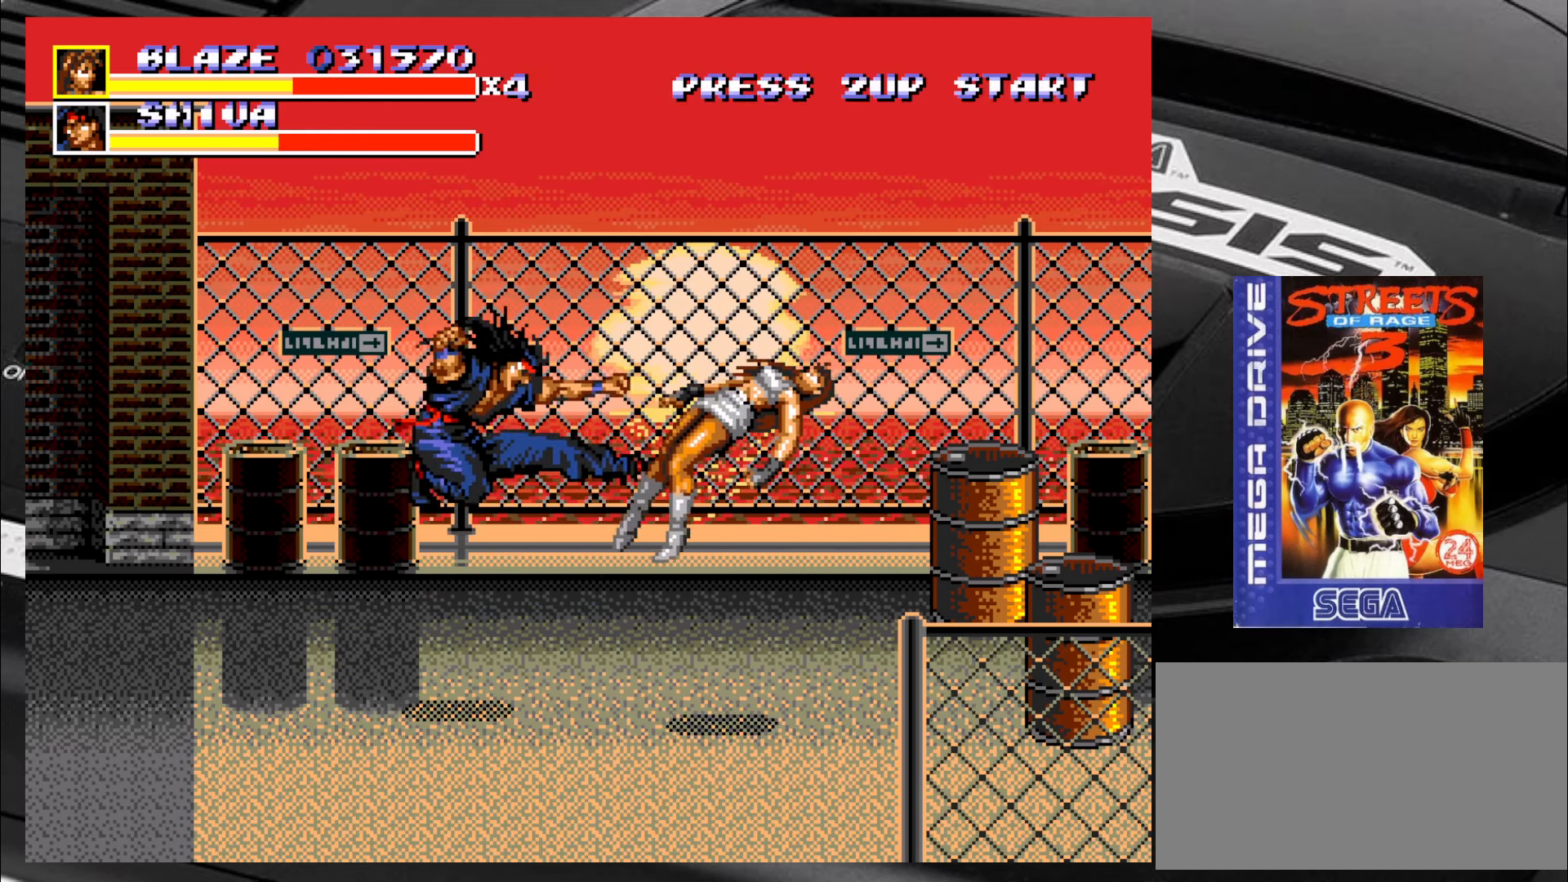
{"buttons": [], "left_stick": "center", "events": [[67, "left_stick", "center"], [200, "SQUARE", "up"]]}
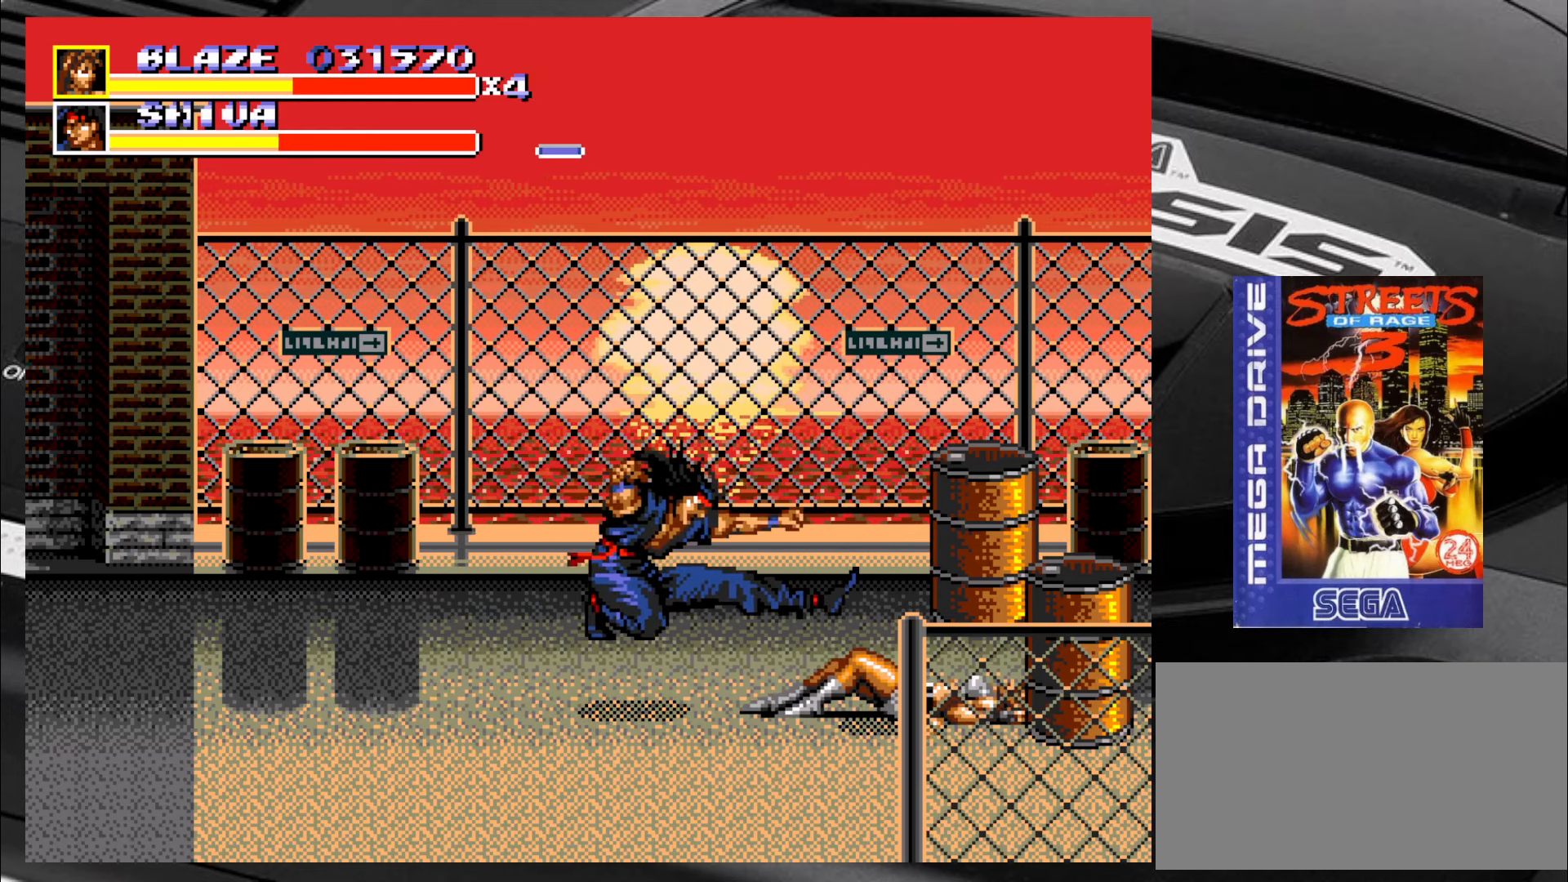
{"buttons": [], "left_stick": "center", "events": []}
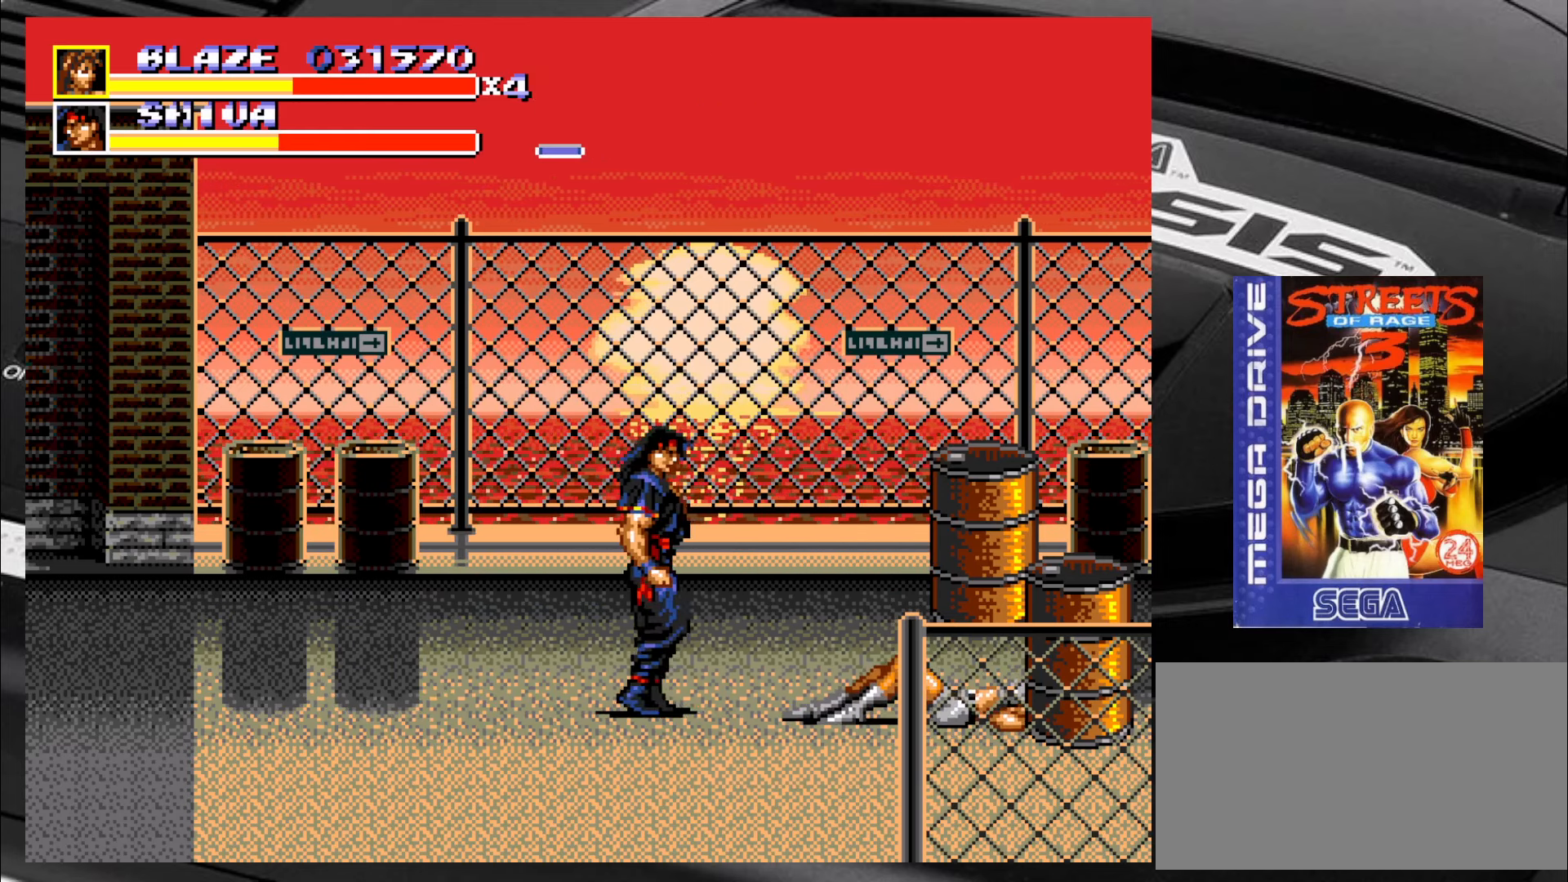
{"buttons": [], "left_stick": "up-left", "events": [[300, "left_stick", "up-left"]]}
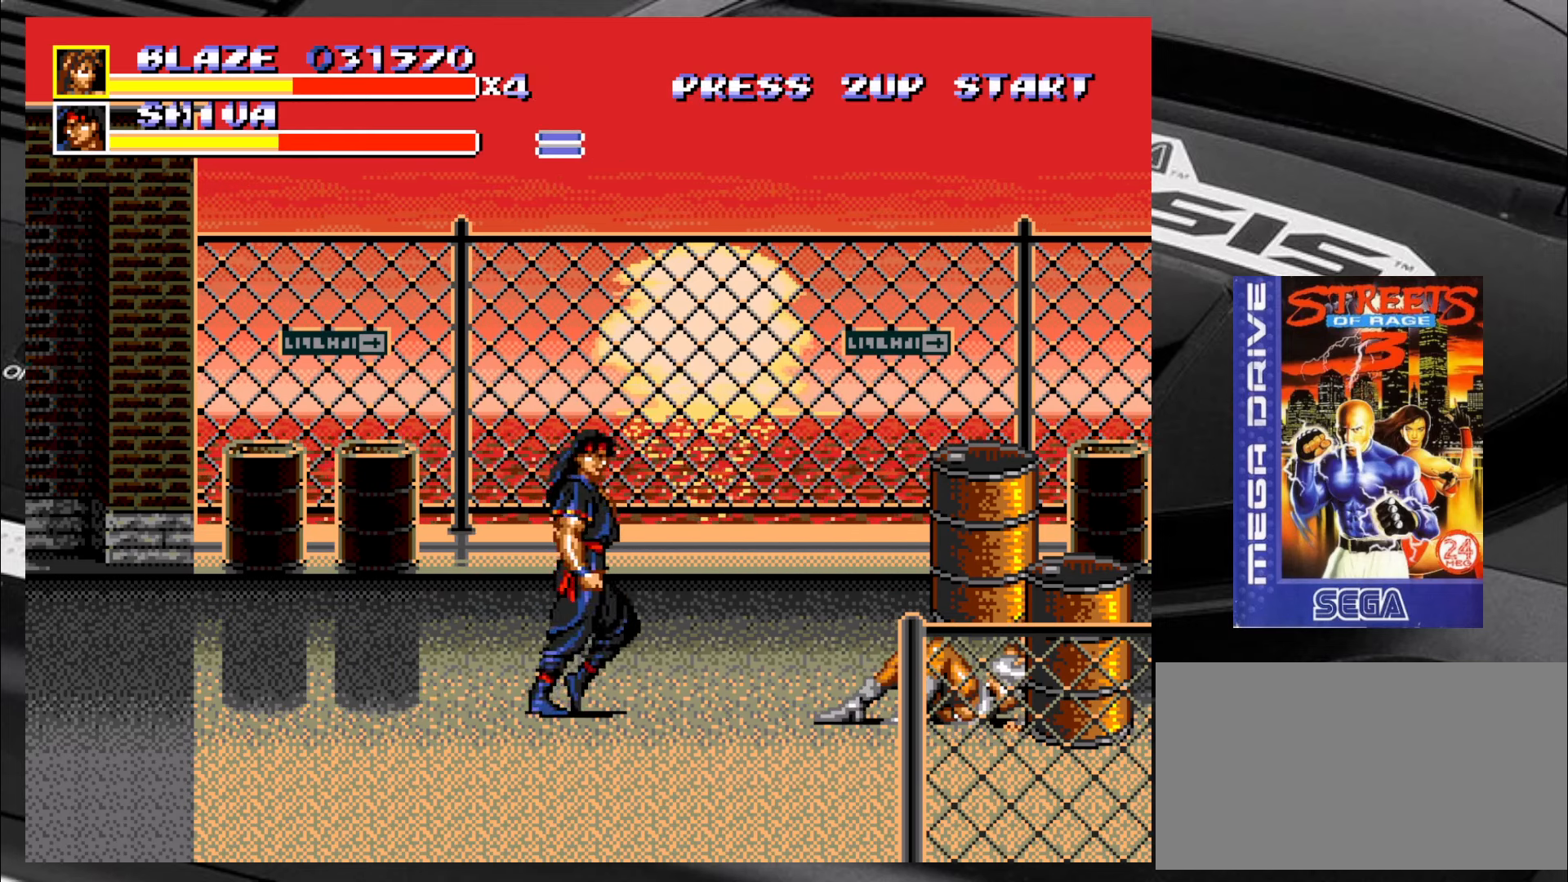
{"buttons": ["SQUARE"], "left_stick": "up-left", "events": [[134, "left_stick", "center"], [217, "left_stick", "left"], [300, "left_stick", "up-left"], [467, "SQUARE", "down"]]}
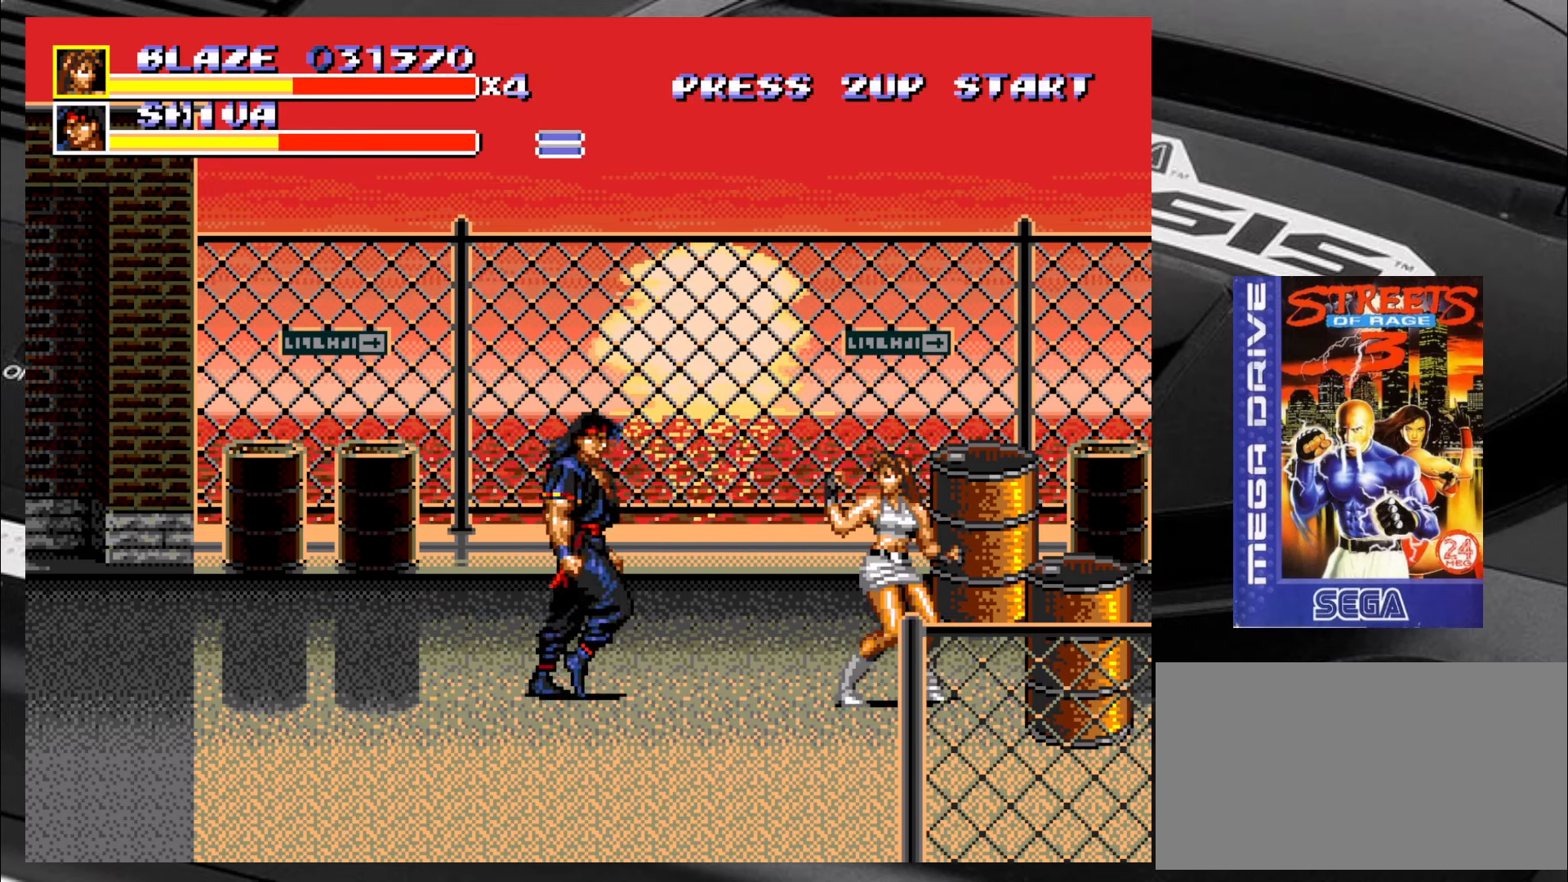
{"buttons": ["SQUARE"], "left_stick": "down", "events": [[84, "left_stick", "down-left"], [167, "left_stick", "up-left"], [250, "left_stick", "down"], [300, "left_stick", "left"], [416, "left_stick", "right"], [466, "left_stick", "down"]]}
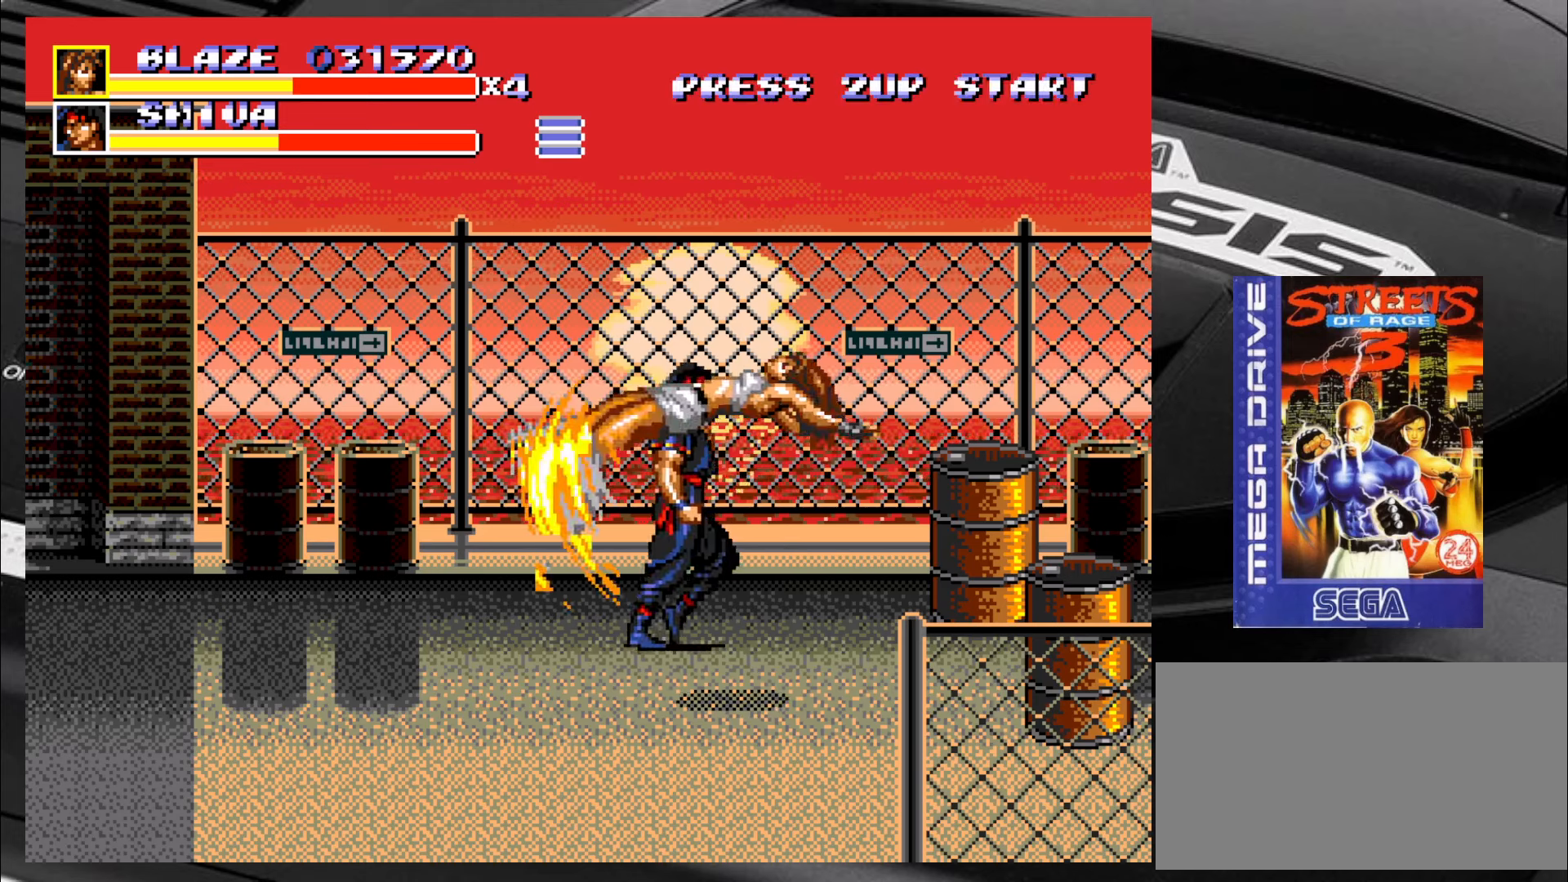
{"buttons": ["SQUARE"], "left_stick": "center", "events": [[33, "left_stick", "left"], [116, "left_stick", "up"], [166, "left_stick", "center"]]}
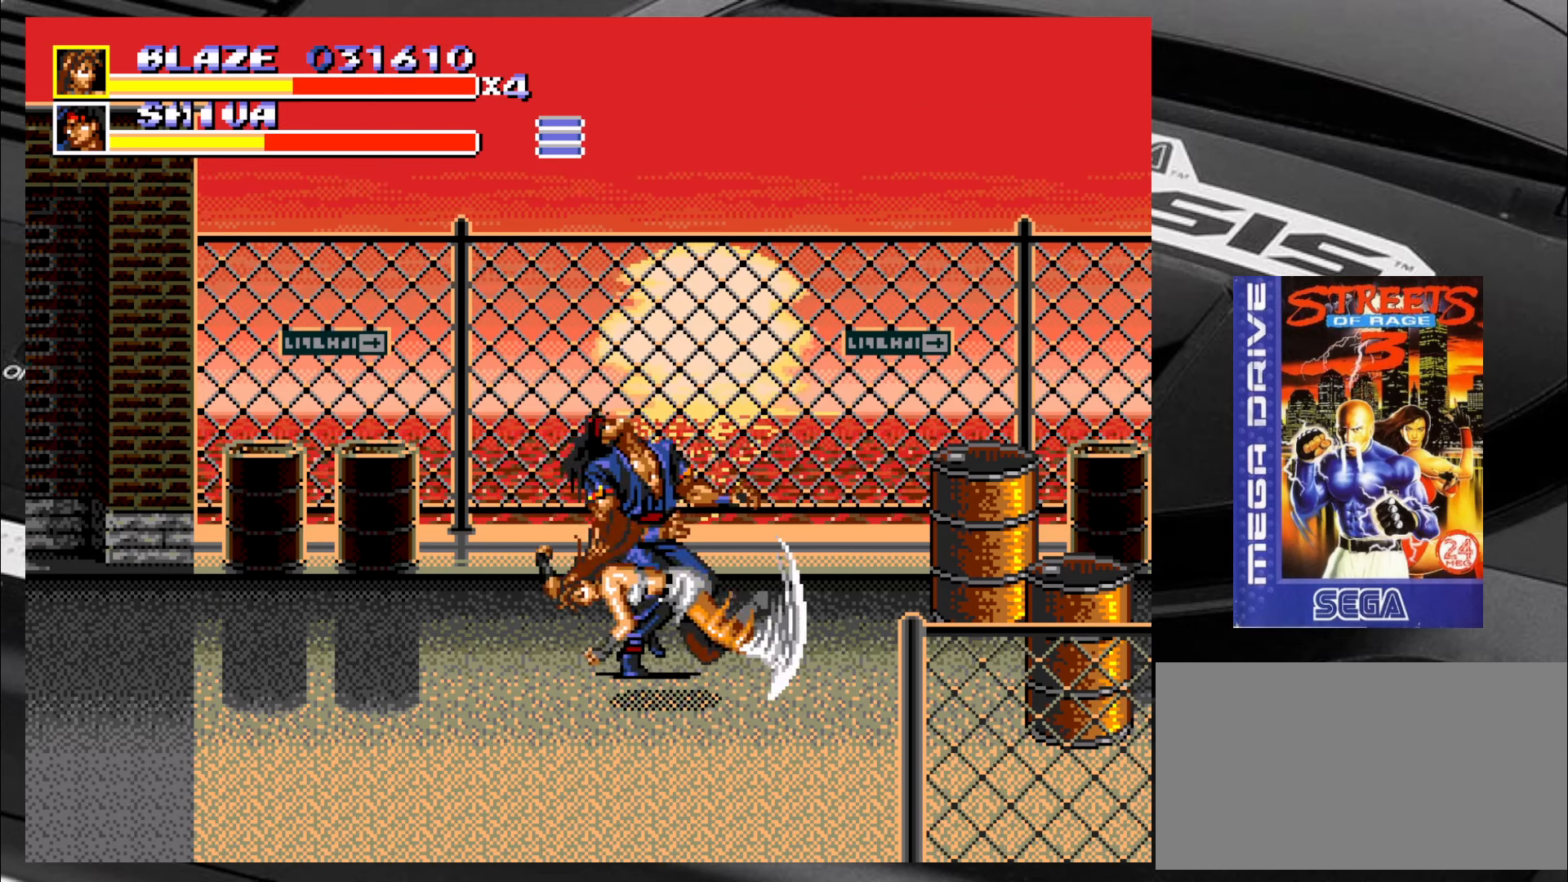
{"buttons": ["SQUARE"], "left_stick": "center", "events": []}
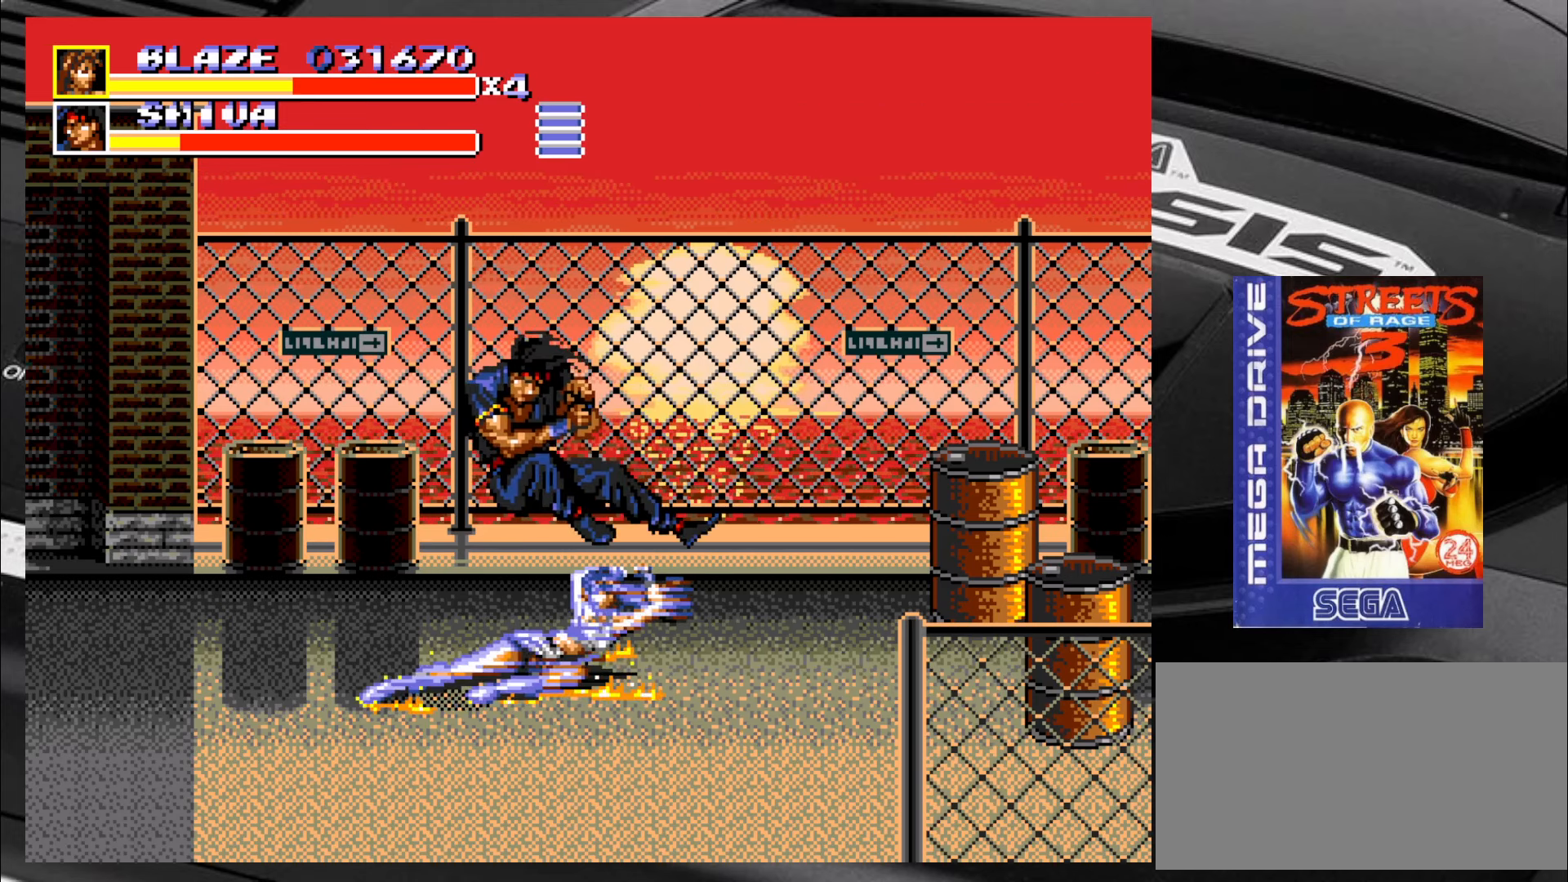
{"buttons": [], "left_stick": "down-right", "events": [[33, "SQUARE", "up"], [150, "left_stick", "down-right"]]}
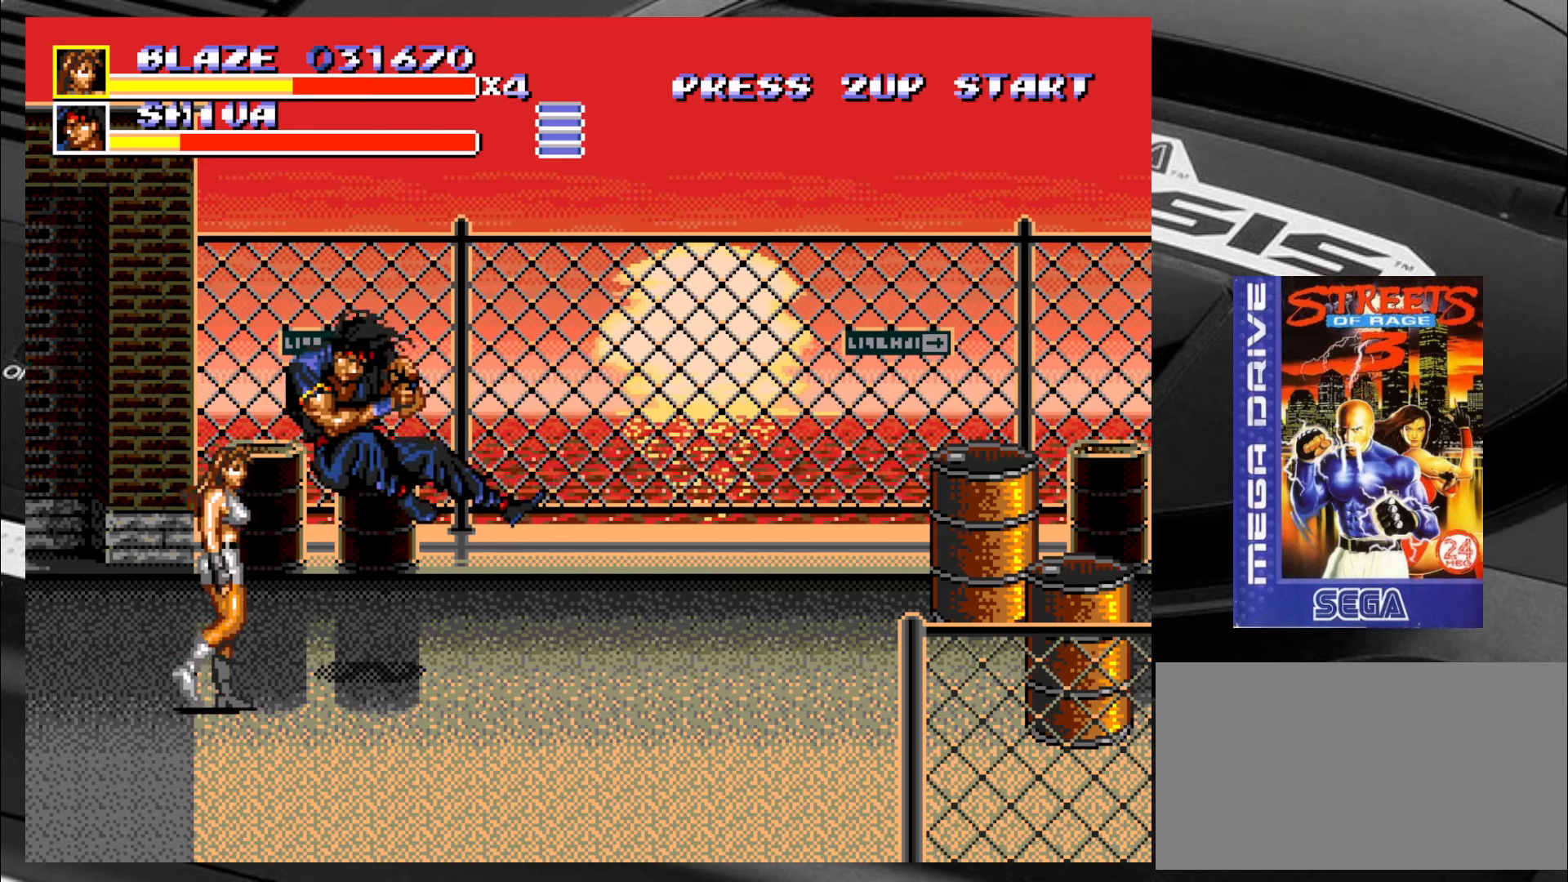
{"buttons": [], "left_stick": "right", "events": [[150, "left_stick", "right"]]}